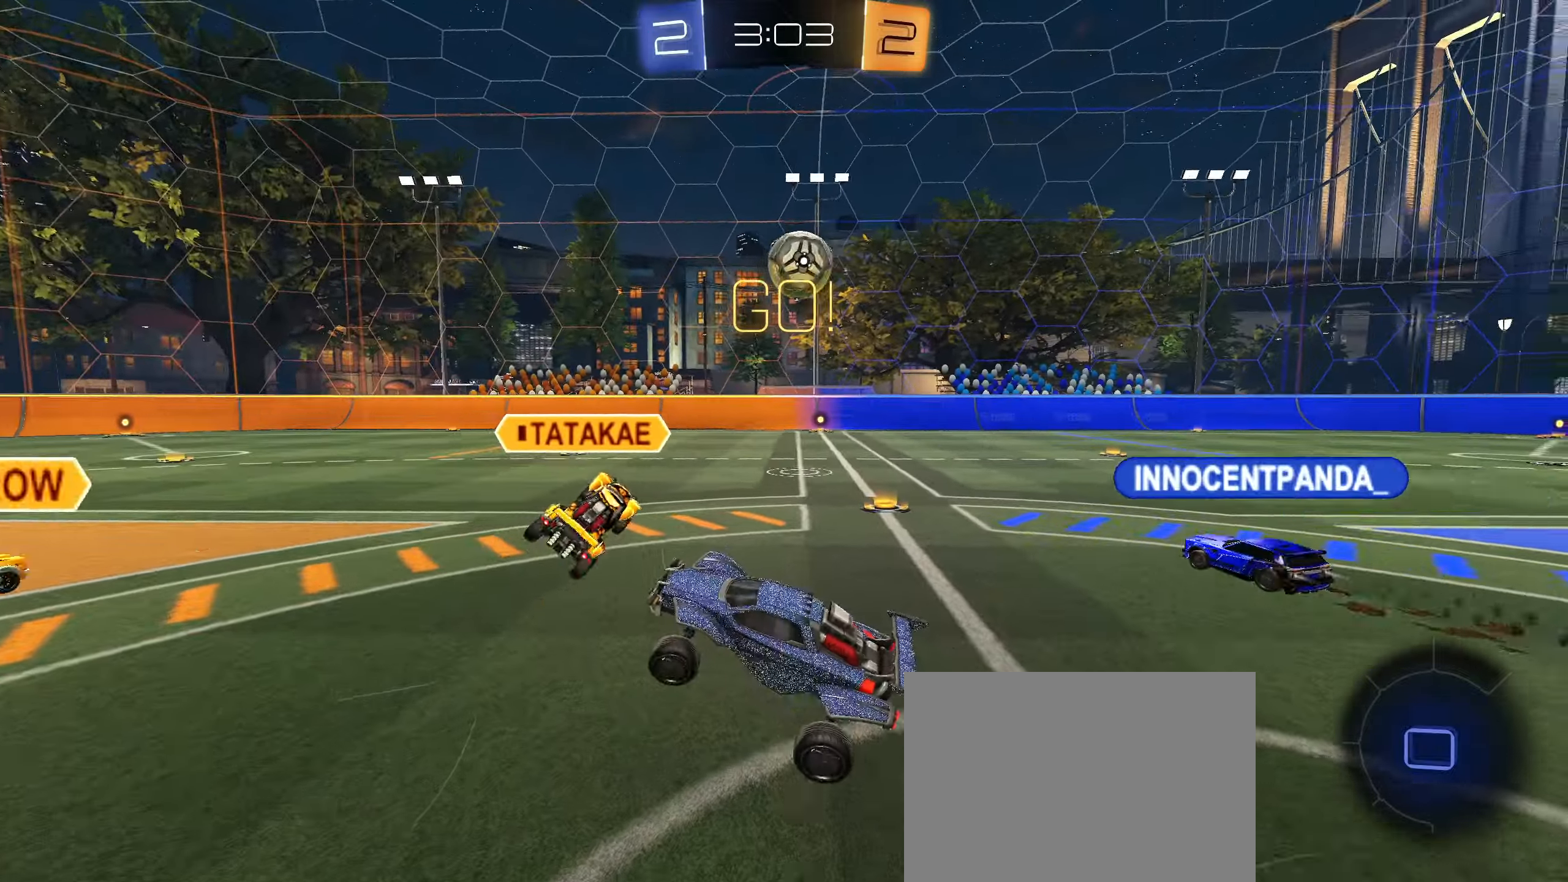
Gameplay with a controller (PlayStation layout); each line is a JSON object with the inputs held at the frame after it. "events" lists button and stick changes between this image and that frame as [ms after this image, input, new state], when the widget could be followed in between. Not read: L3.
{"buttons": ["R2"], "left_stick": "left", "right_stick": "left", "events": [[17, "left_stick", "up-right"], [17, "right_stick", "left"], [34, "R2", "down"], [134, "left_stick", "left"], [167, "L1", "down"], [267, "L1", "up"]]}
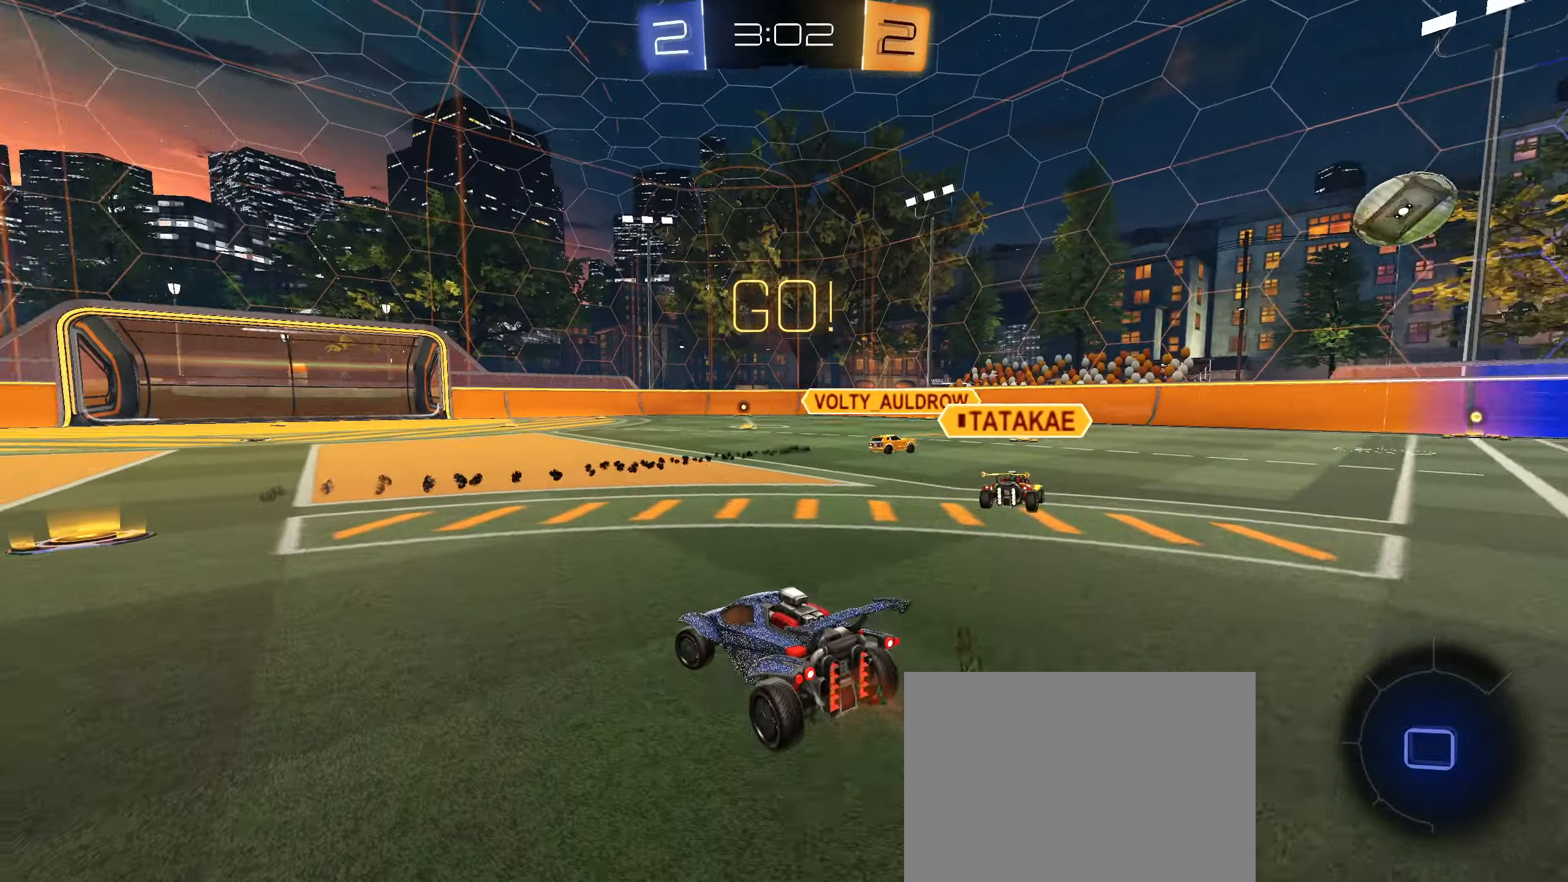
{"buttons": ["R2"], "left_stick": "left", "right_stick": "left", "events": [[167, "left_stick", "center"], [417, "left_stick", "left"]]}
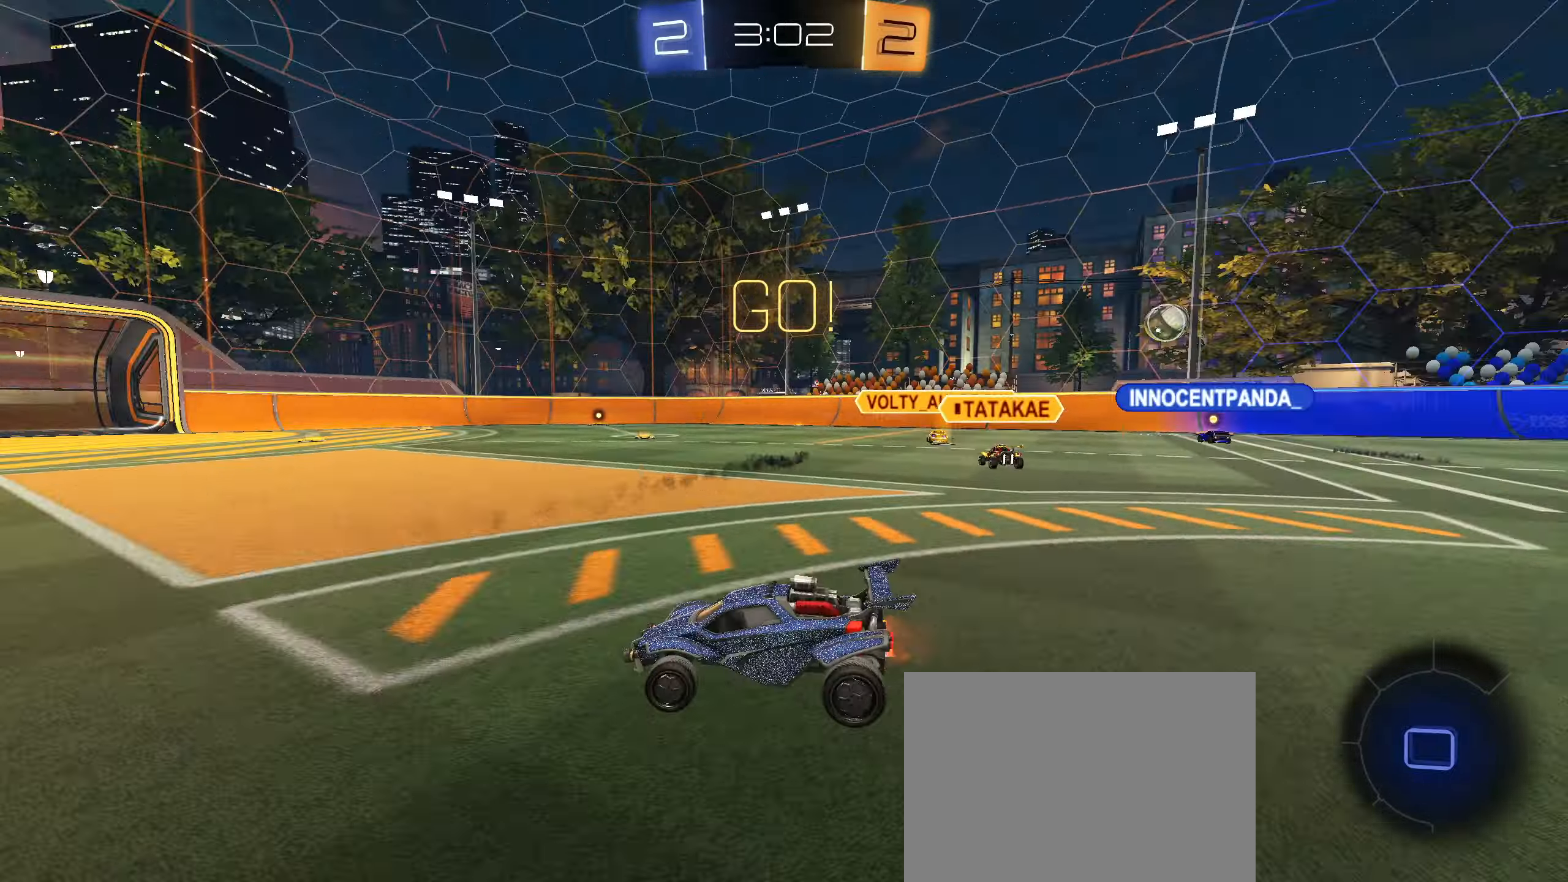
{"buttons": ["R2"], "left_stick": "left", "right_stick": "left", "events": [[267, "L1", "down"], [350, "L1", "up"]]}
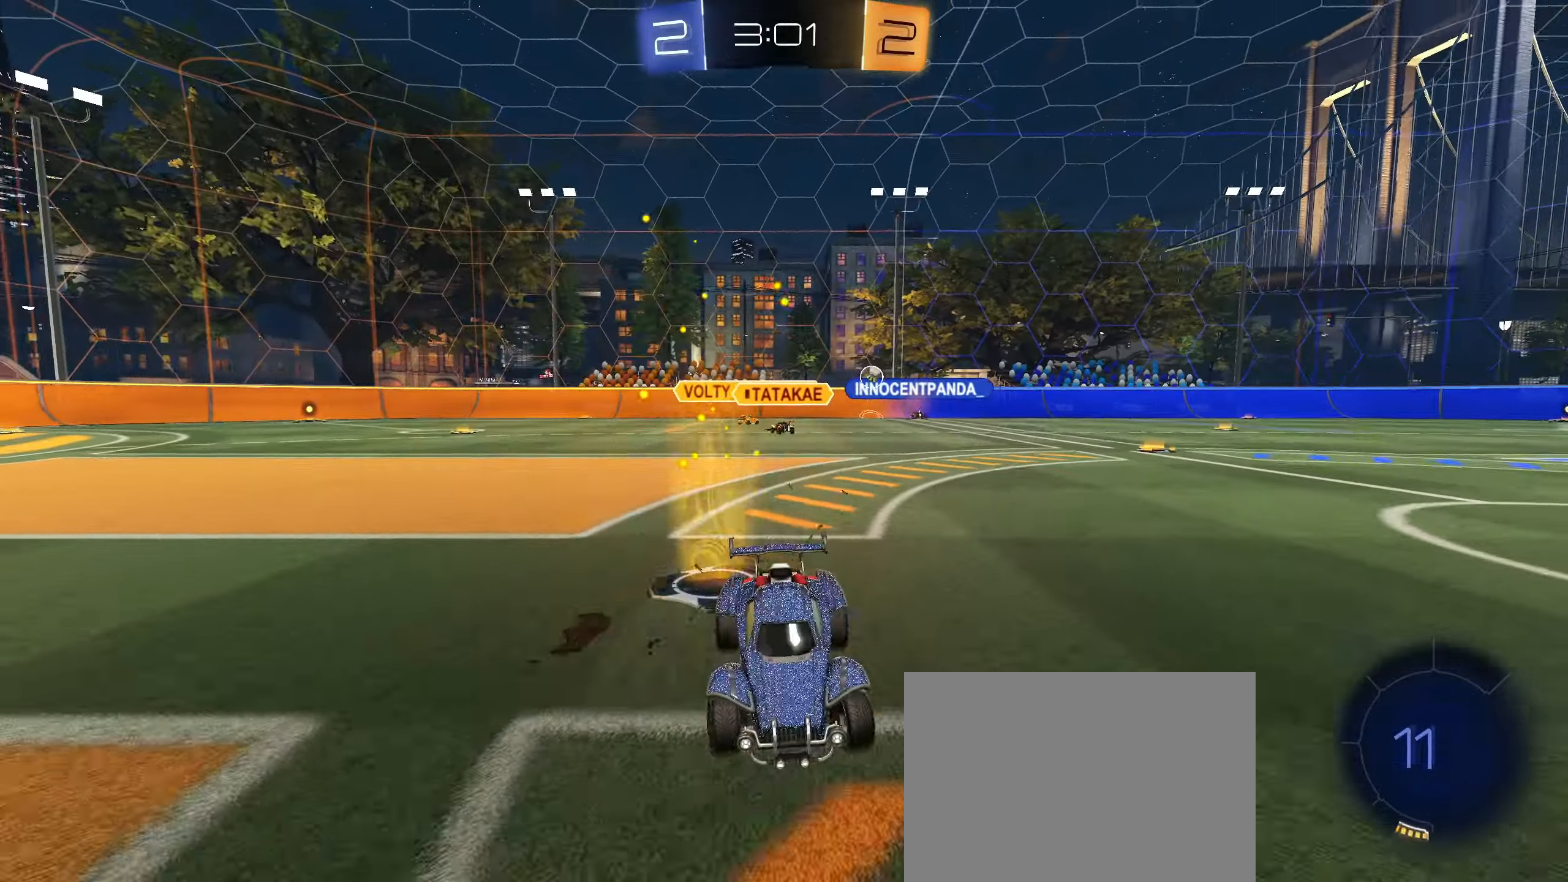
{"buttons": ["R2"], "left_stick": "center", "right_stick": "left", "events": [[367, "left_stick", "center"]]}
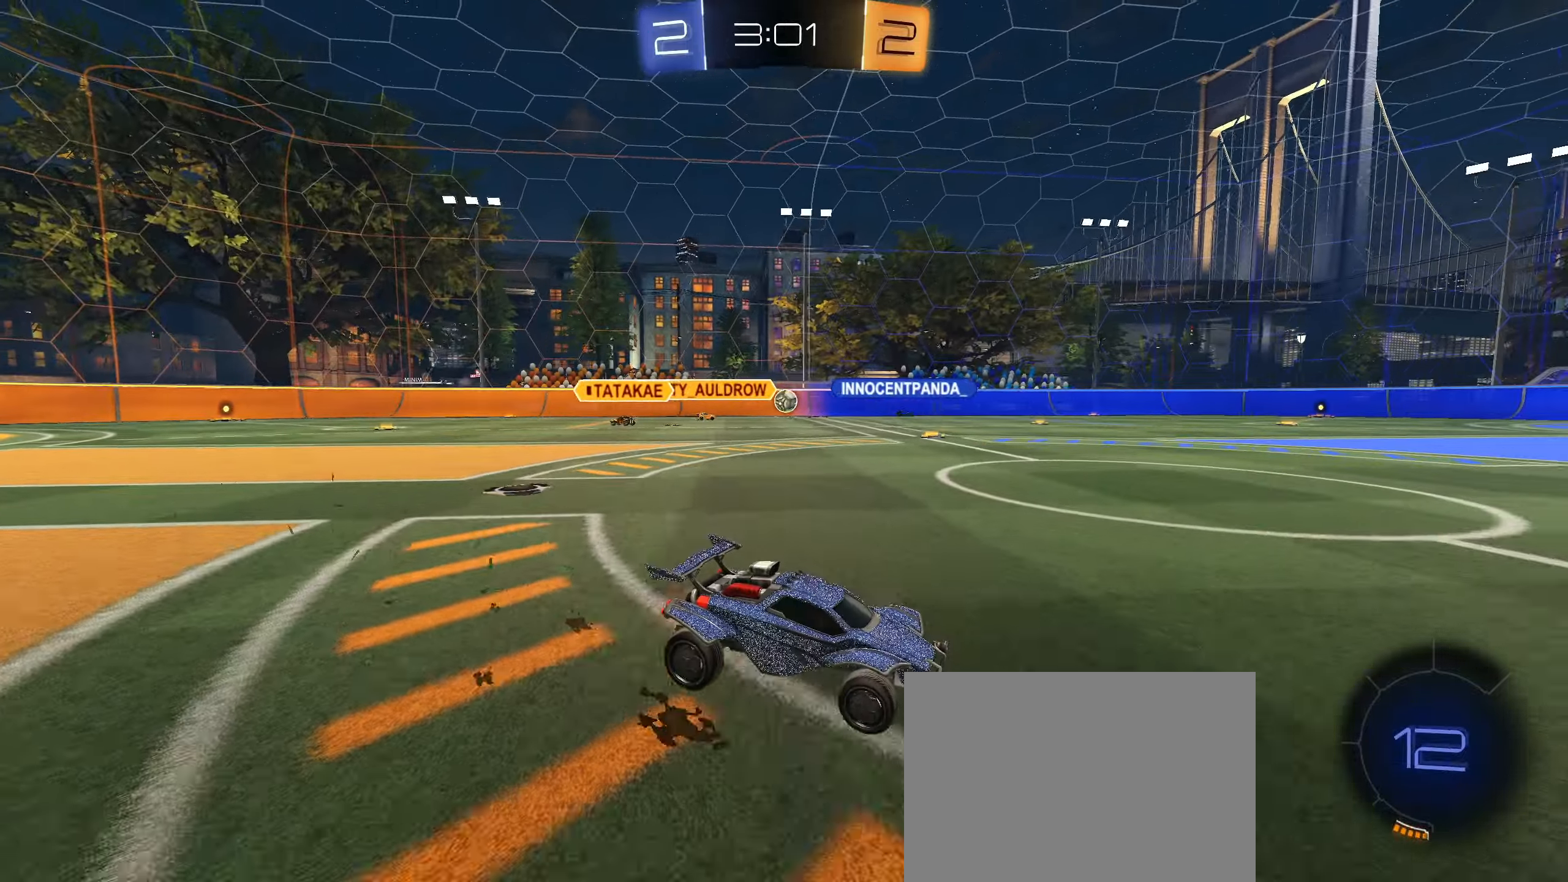
{"buttons": ["CIRCLE", "R2"], "left_stick": "center", "right_stick": "center", "events": [[34, "right_stick", "center"], [250, "CIRCLE", "down"], [300, "CROSS", "down"], [300, "left_stick", "up"], [334, "CROSS", "up"], [384, "CROSS", "down"], [484, "left_stick", "center"], [500, "CROSS", "up"]]}
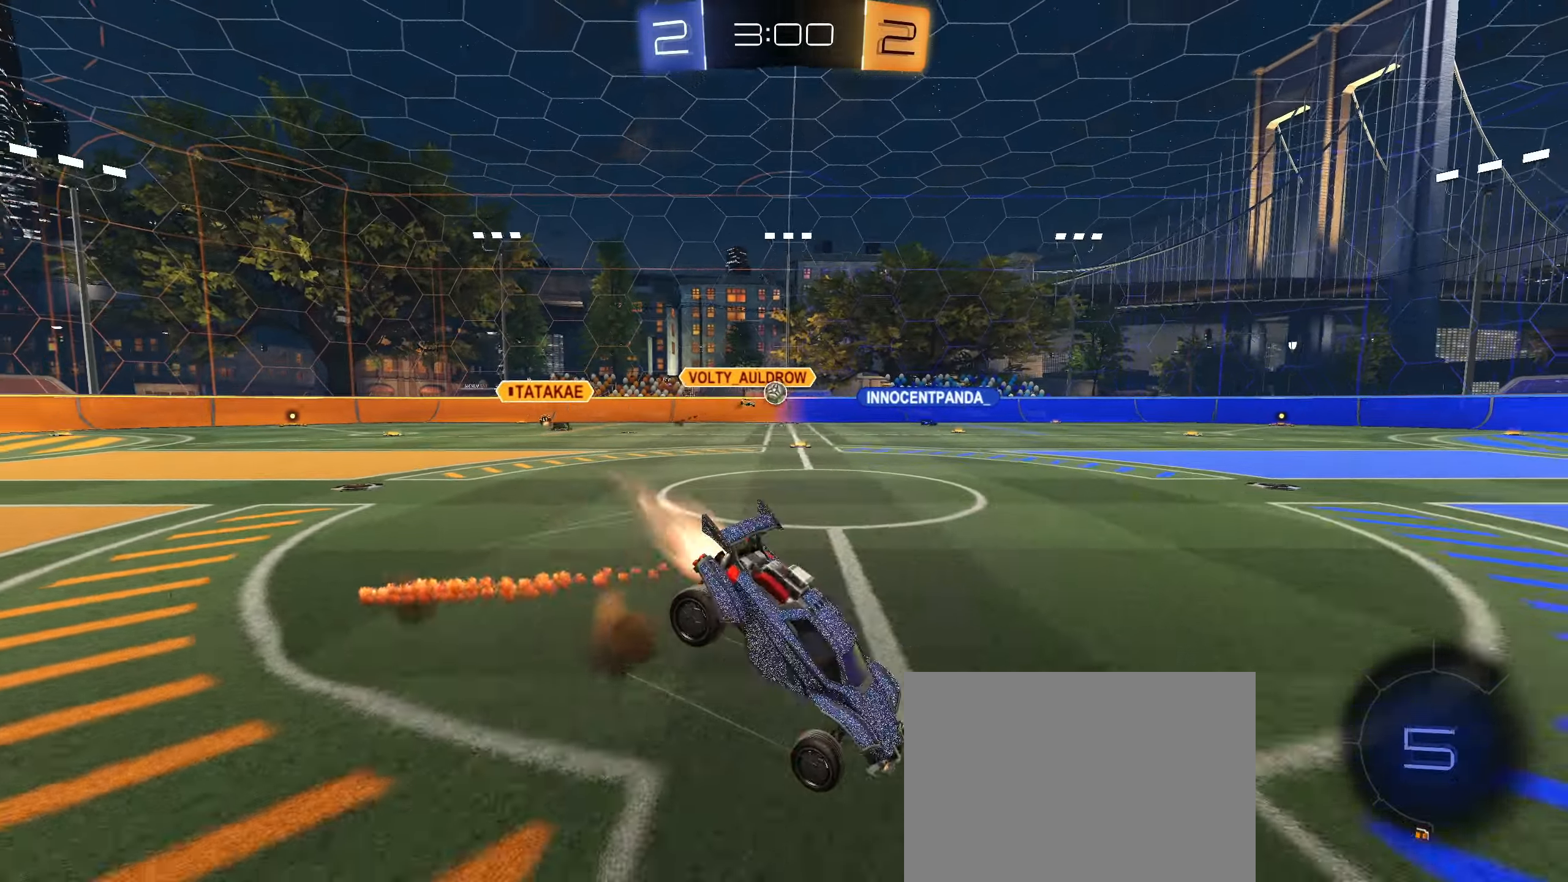
{"buttons": ["R2"], "left_stick": "center", "right_stick": "center", "events": [[34, "CIRCLE", "up"]]}
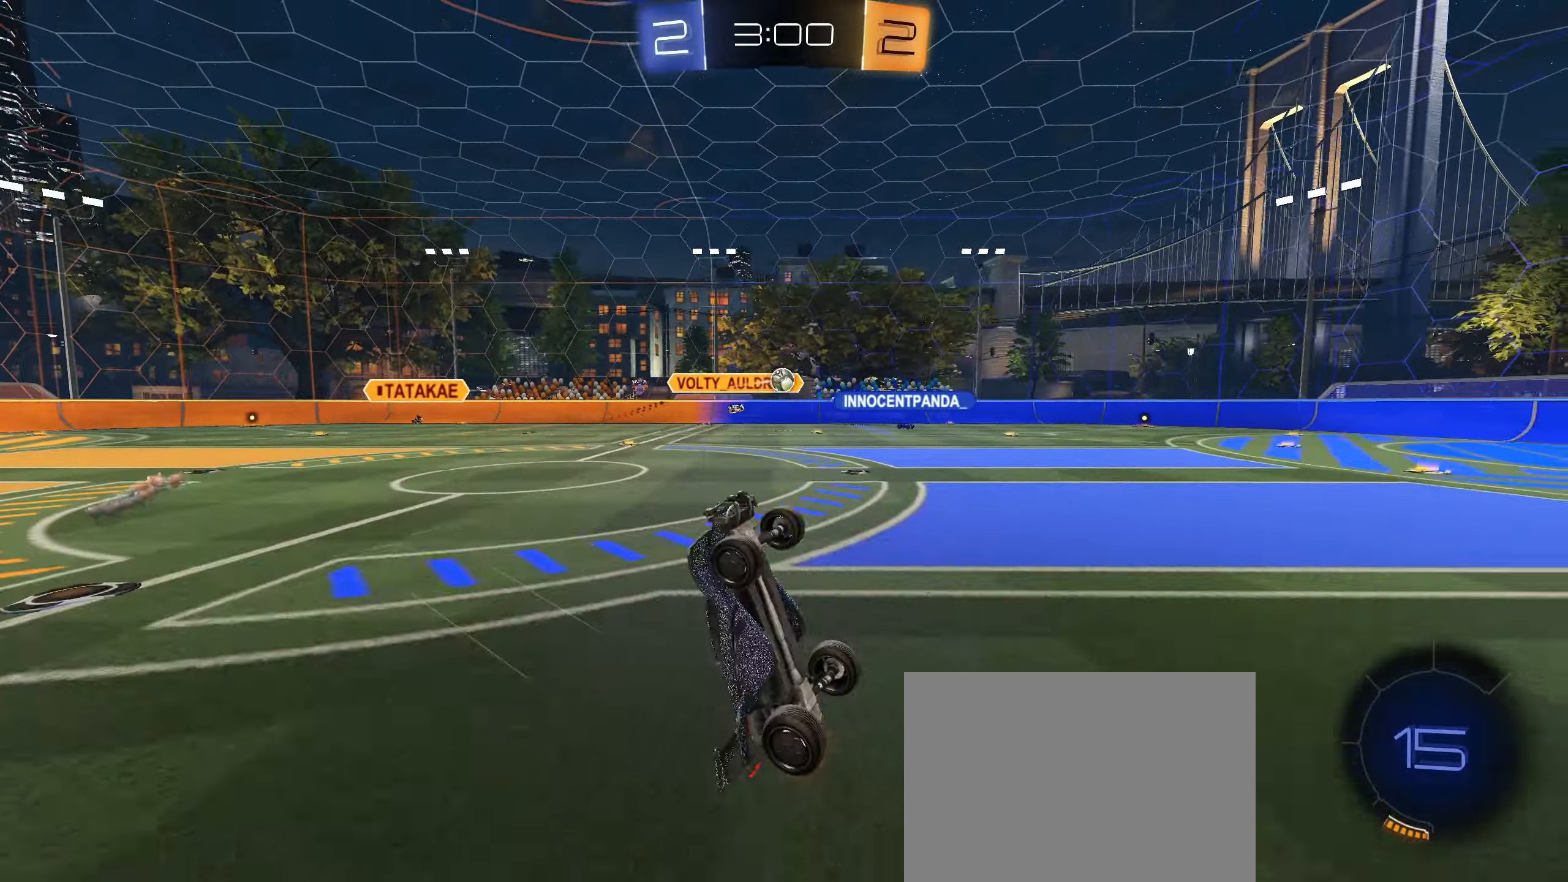
{"buttons": ["TRIANGLE", "R2"], "left_stick": "center", "right_stick": "center", "events": [[17, "TRIANGLE", "down"], [50, "TRIANGLE", "up"], [450, "TRIANGLE", "down"]]}
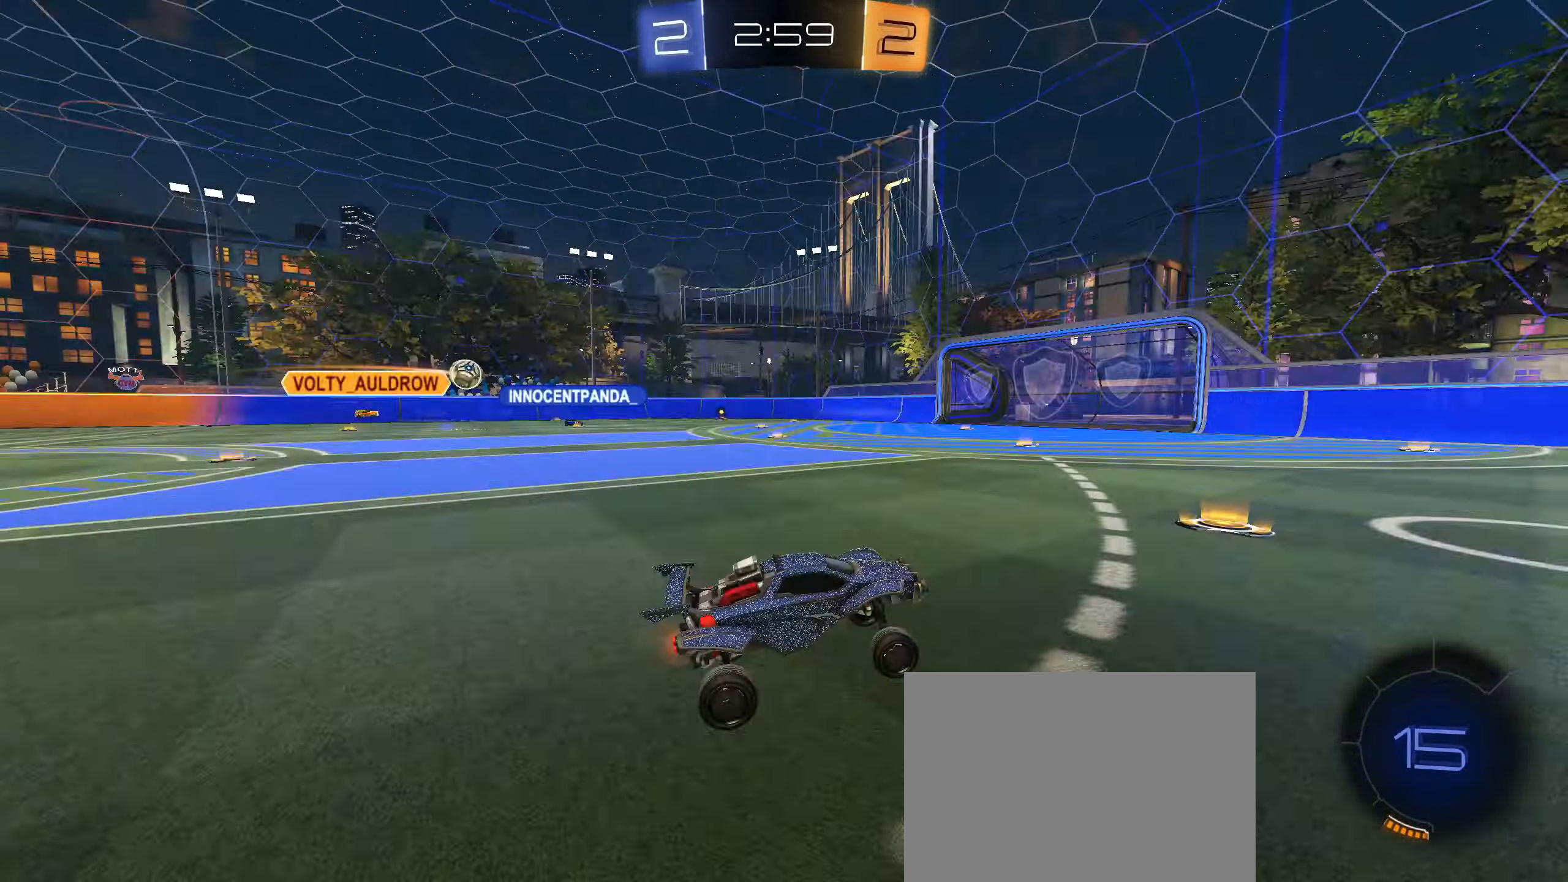
{"buttons": ["CIRCLE", "R2"], "left_stick": "center", "right_stick": "center", "events": [[17, "TRIANGLE", "up"], [450, "CIRCLE", "down"]]}
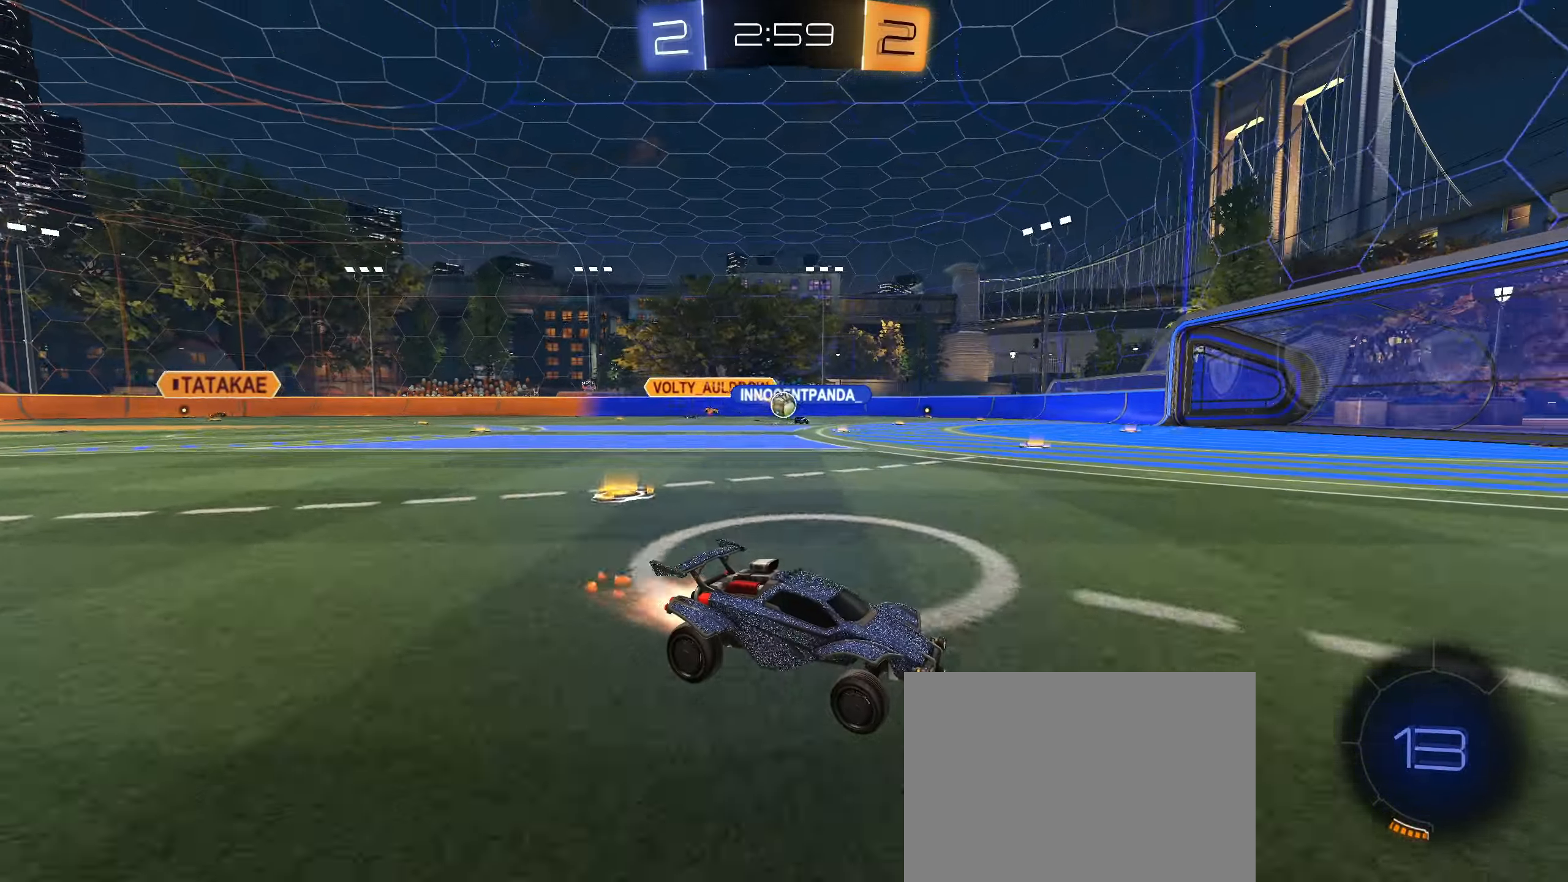
{"buttons": ["R2"], "left_stick": "center", "right_stick": "center", "events": [[250, "CIRCLE", "up"]]}
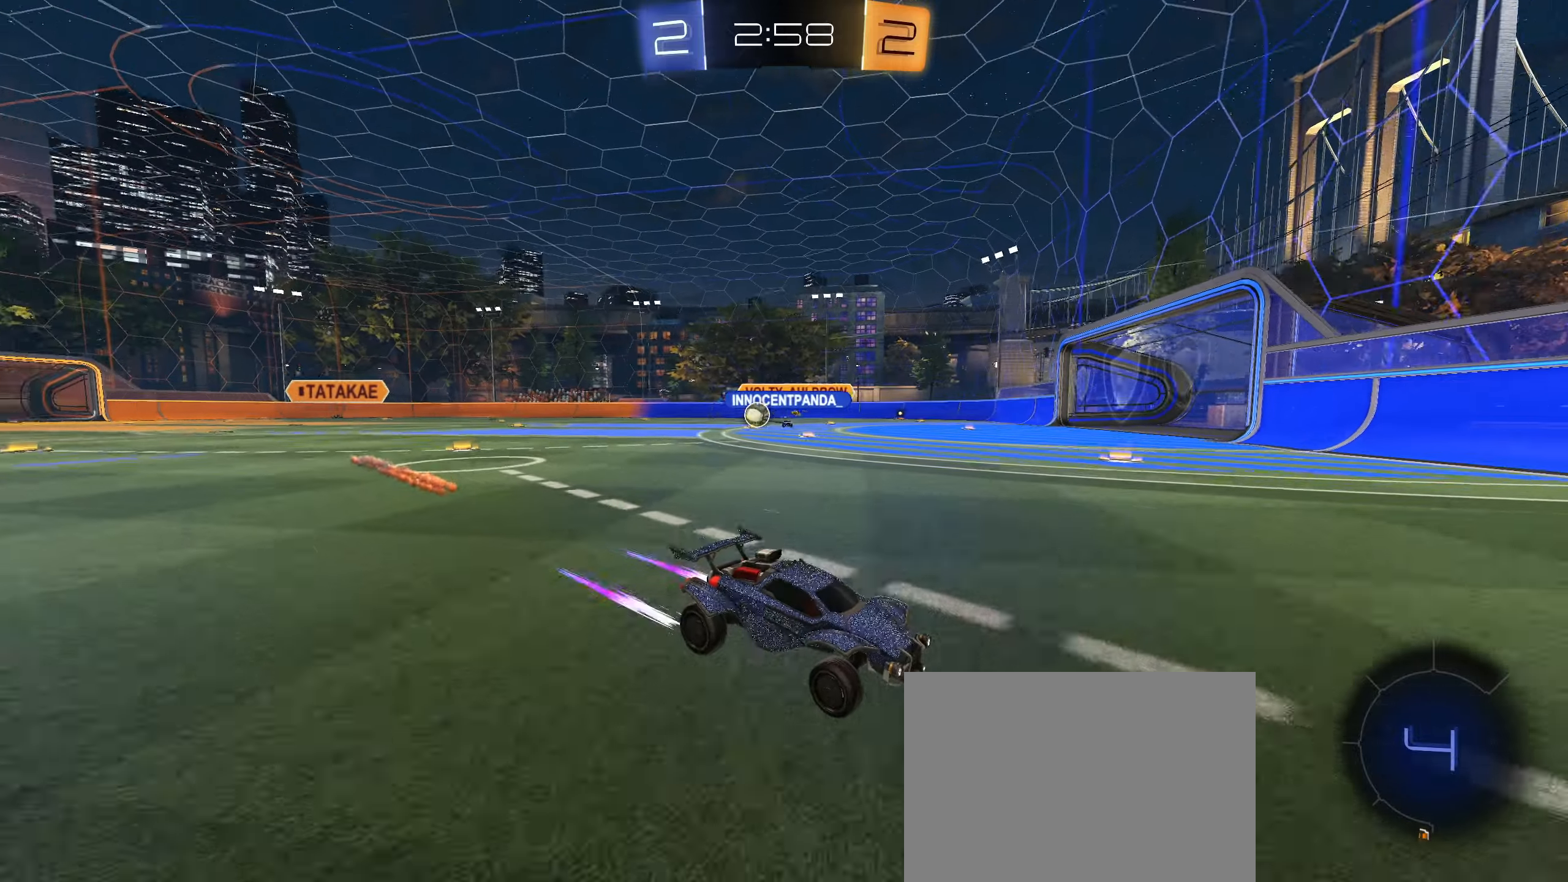
{"buttons": ["L2", "R2"], "left_stick": "right", "right_stick": "center", "events": [[16, "left_stick", "right"], [33, "L1", "down"], [200, "L1", "up"], [350, "L2", "down"]]}
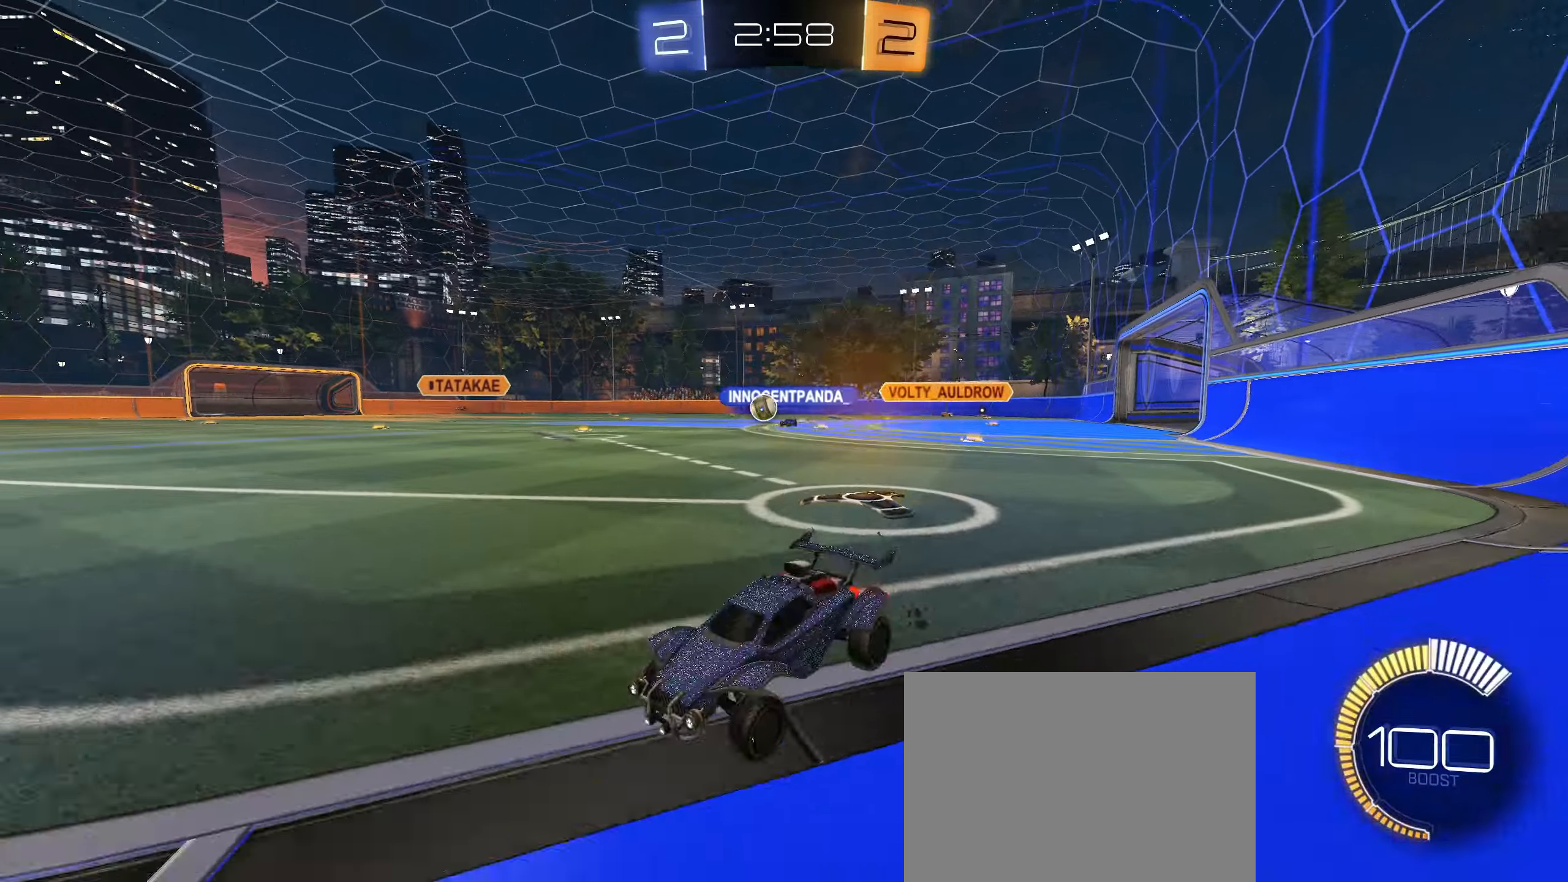
{"buttons": ["R2"], "left_stick": "right", "right_stick": "center", "events": [[50, "L2", "up"], [250, "L1", "down"], [350, "L1", "up"]]}
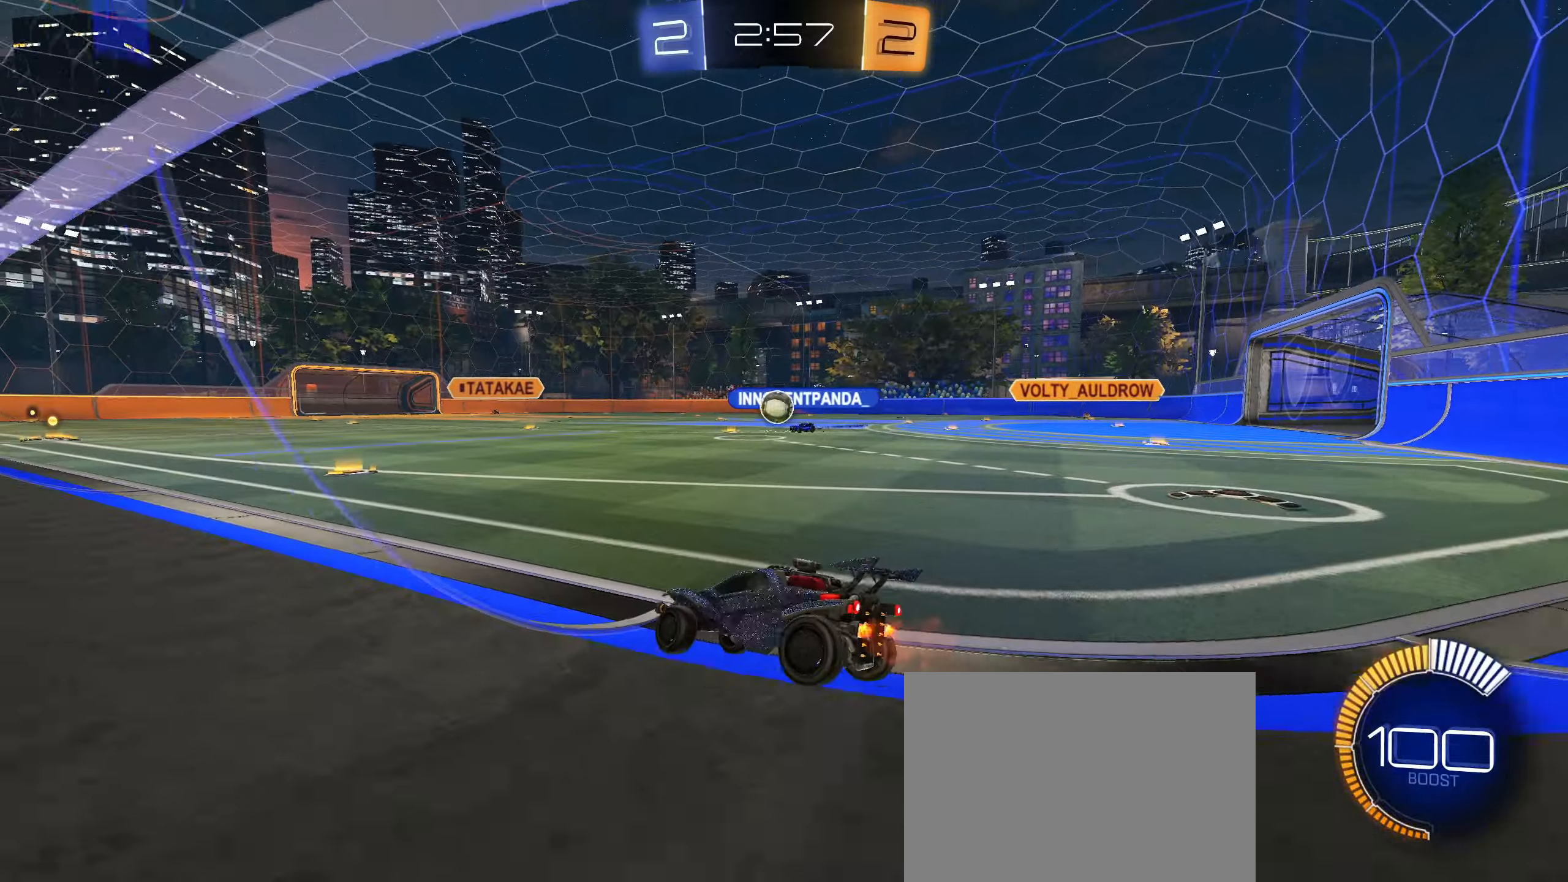
{"buttons": ["CROSS", "CIRCLE", "R2"], "left_stick": "up", "right_stick": "center", "events": [[316, "left_stick", "center"], [400, "CIRCLE", "down"], [450, "CROSS", "down"], [500, "left_stick", "up"]]}
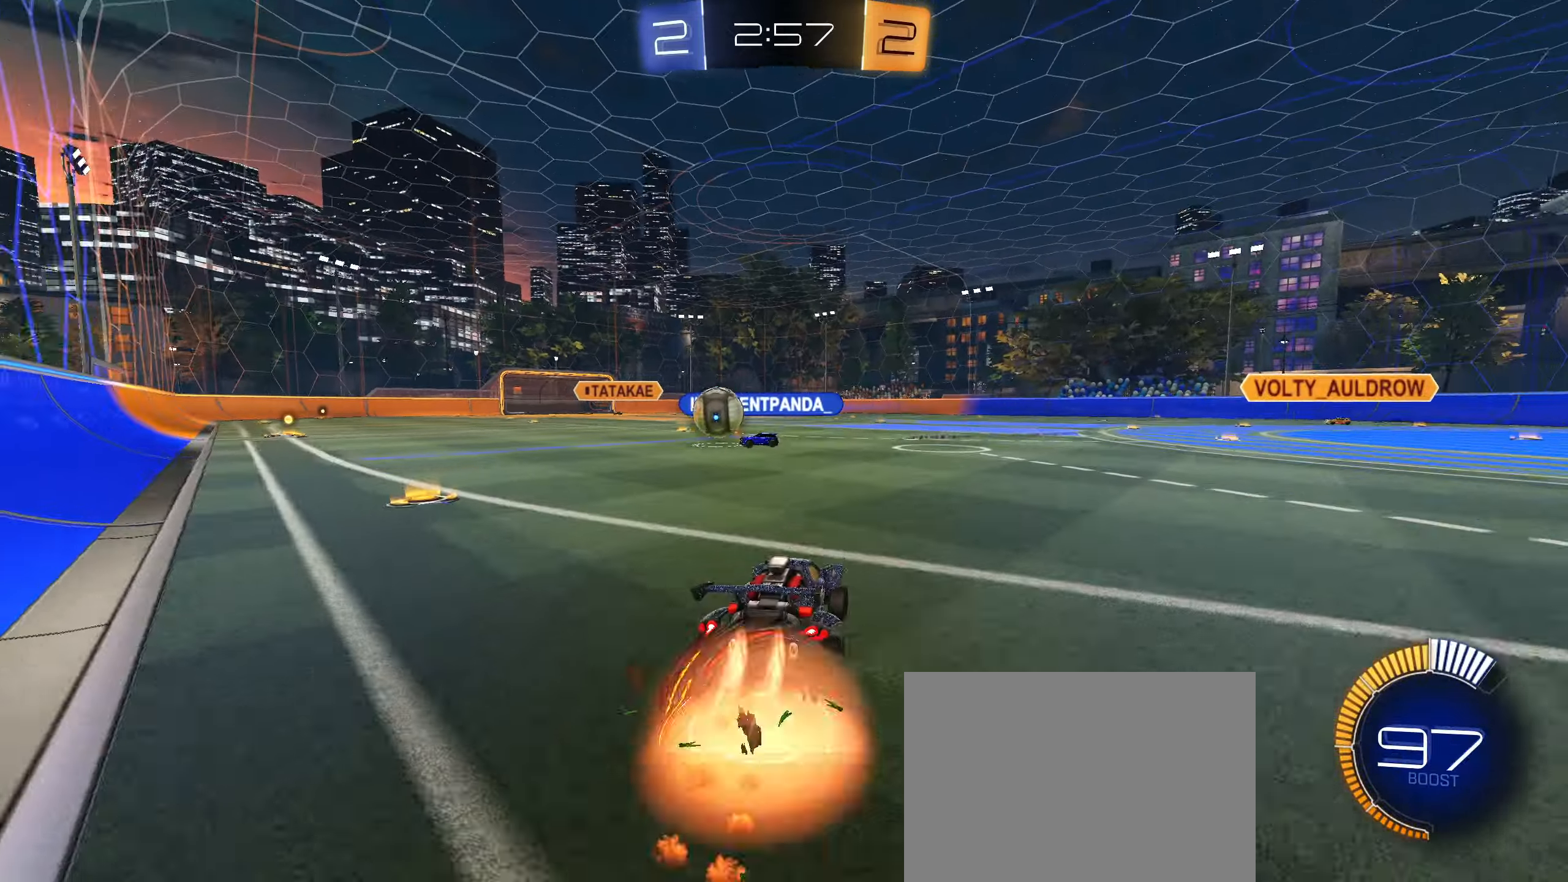
{"buttons": ["R2"], "left_stick": "center", "right_stick": "center", "events": [[16, "CROSS", "up"], [83, "CROSS", "down"], [183, "CROSS", "up"], [183, "left_stick", "center"], [216, "CIRCLE", "up"], [366, "TRIANGLE", "down"], [466, "TRIANGLE", "up"]]}
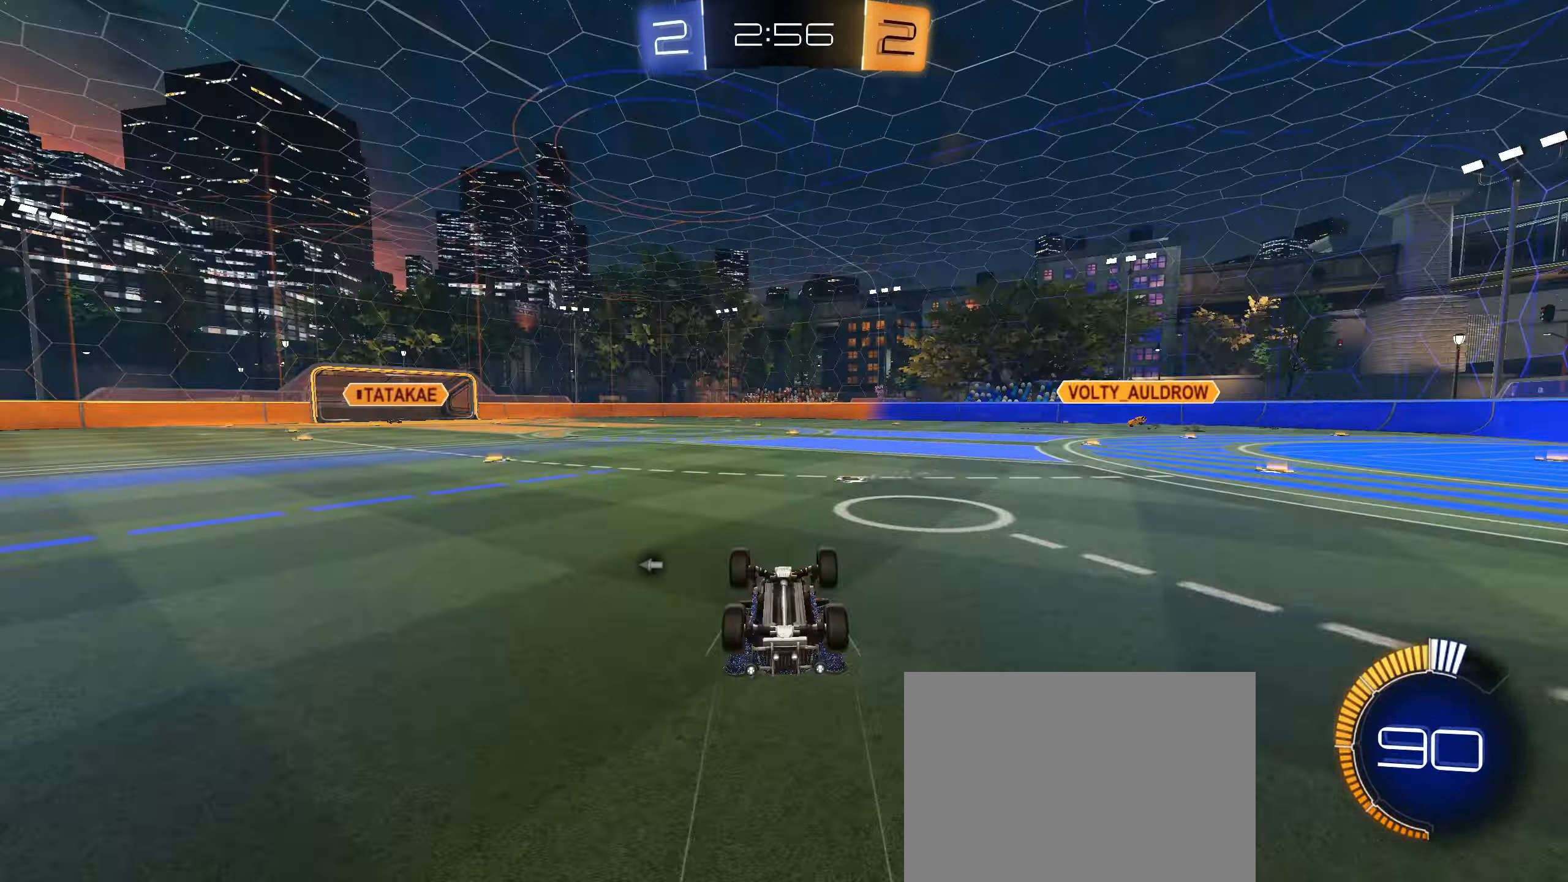
{"buttons": ["CIRCLE"], "left_stick": "center", "right_stick": "center", "events": [[50, "R2", "up"], [483, "CIRCLE", "down"]]}
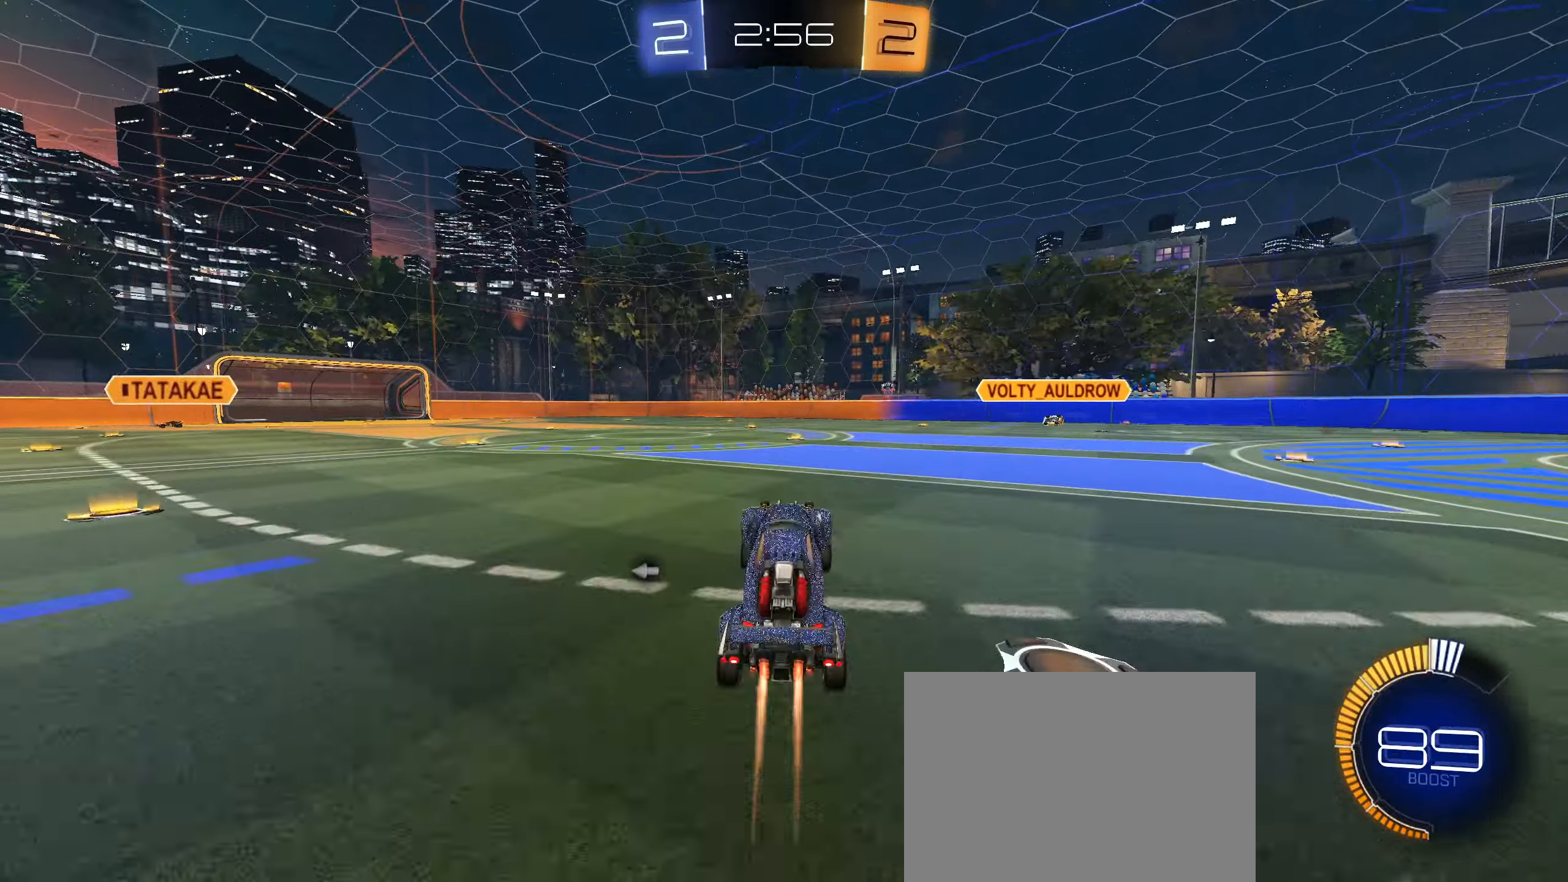
{"buttons": ["R2"], "left_stick": "center", "right_stick": "center", "events": [[16, "R2", "down"], [100, "CIRCLE", "up"], [250, "TRIANGLE", "down"], [316, "TRIANGLE", "up"]]}
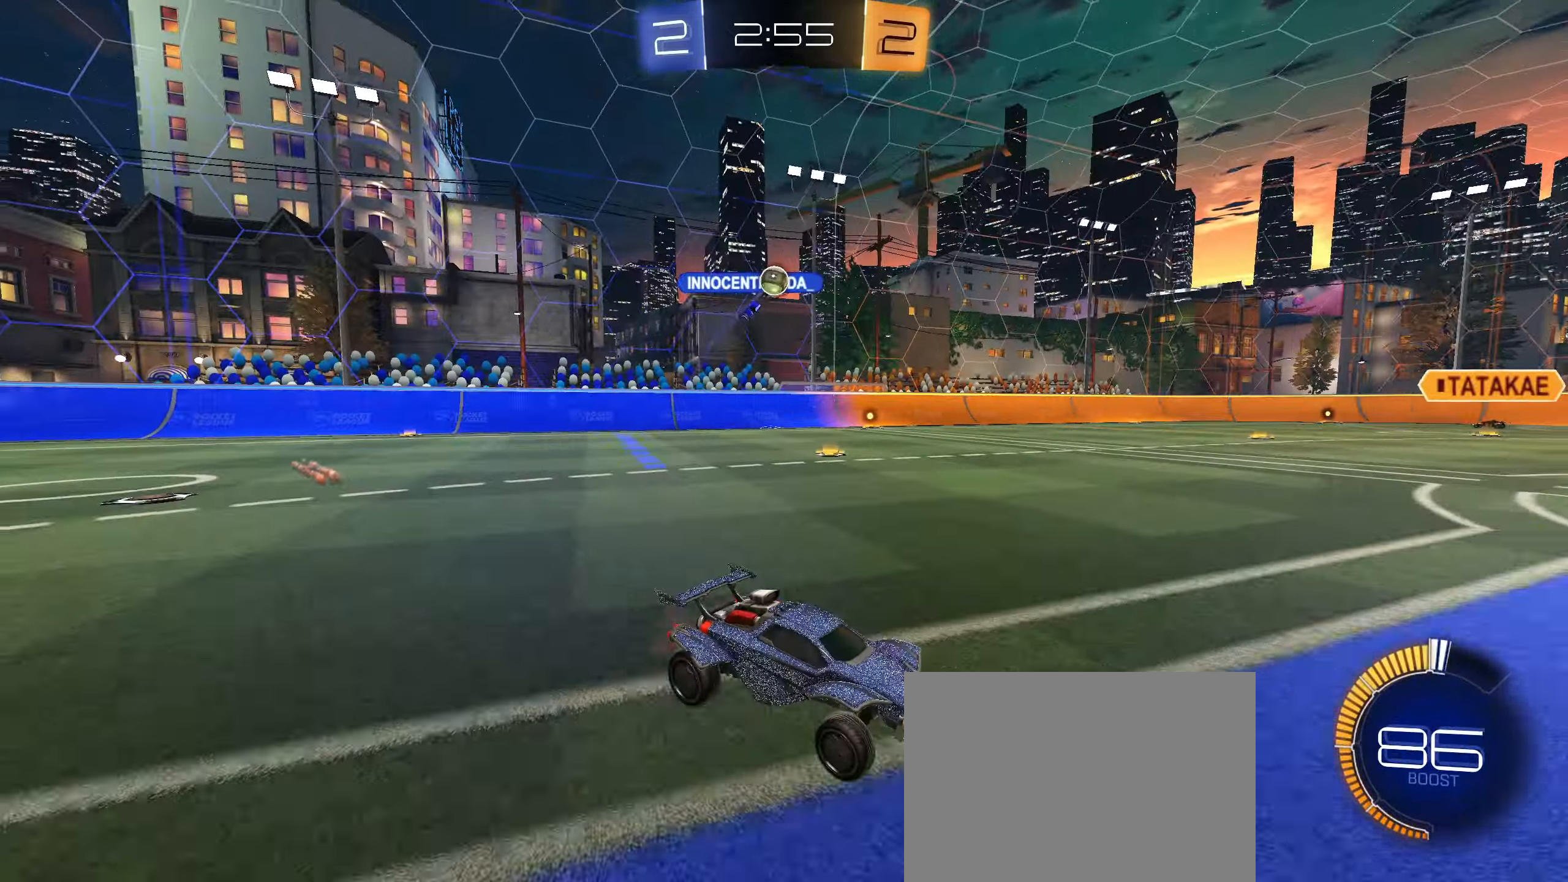
{"buttons": ["R2"], "left_stick": "center", "right_stick": "center", "events": [[300, "right_stick", "right"], [450, "right_stick", "center"]]}
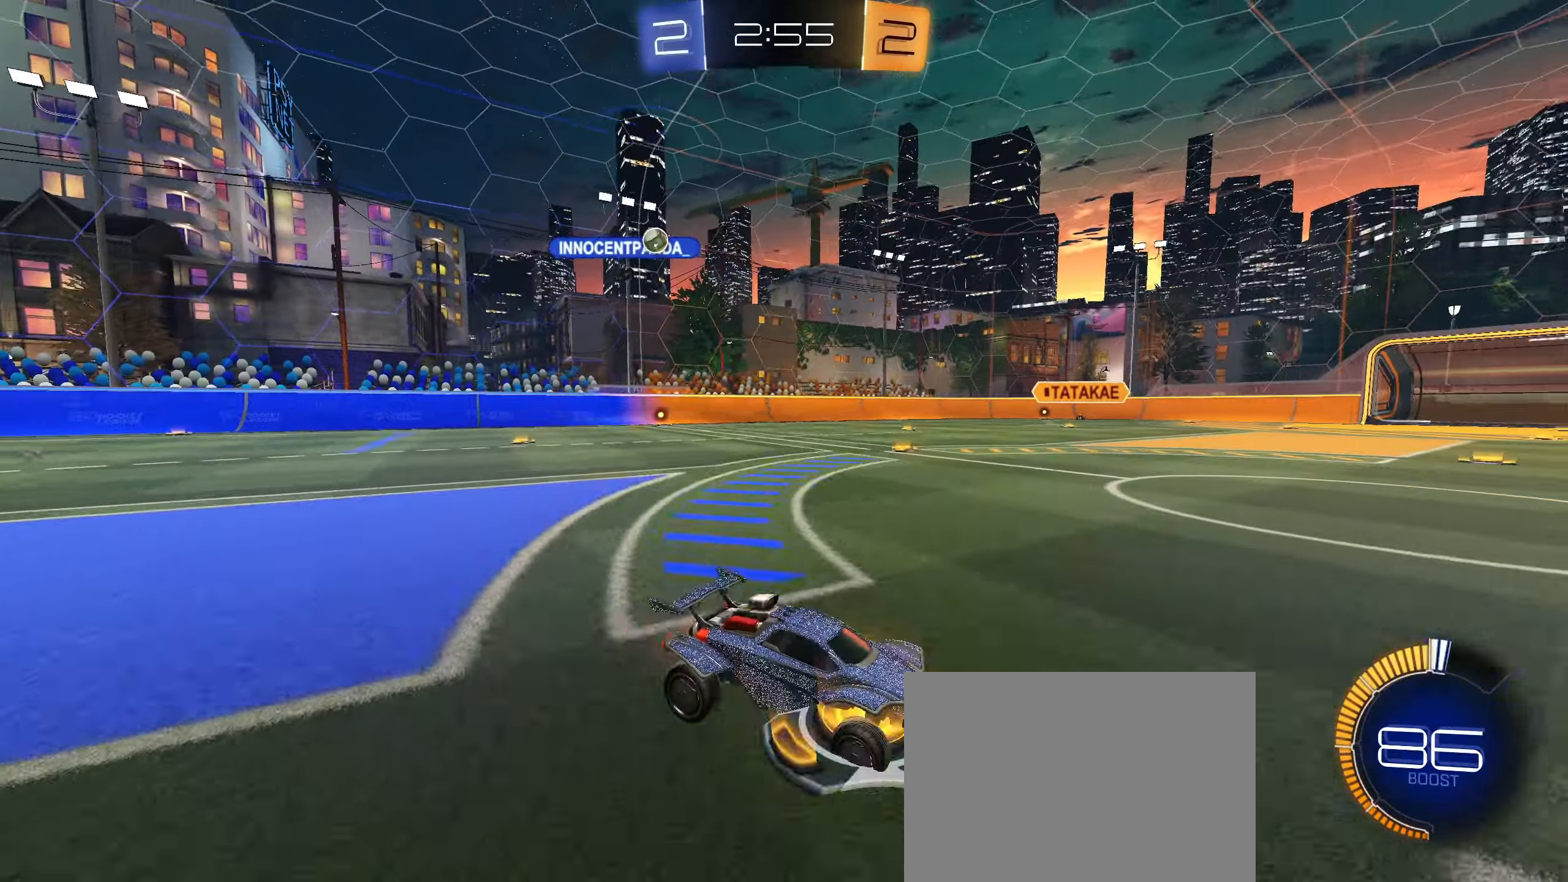
{"buttons": ["R2"], "left_stick": "left", "right_stick": "center", "events": [[233, "left_stick", "left"]]}
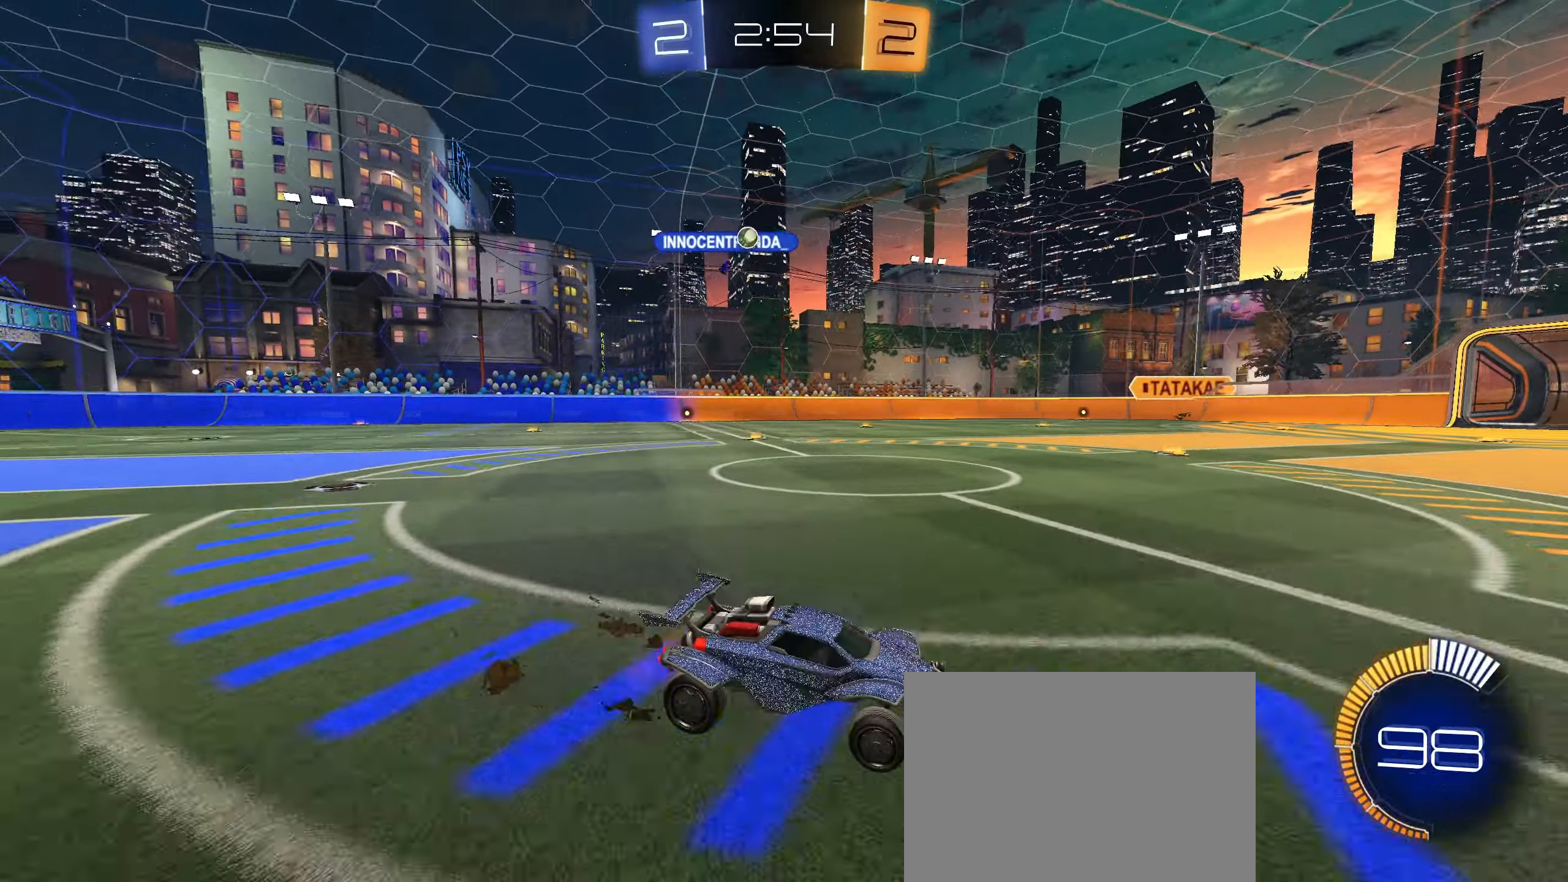
{"buttons": ["R2"], "left_stick": "center", "right_stick": "center", "events": [[166, "left_stick", "right"], [350, "left_stick", "center"]]}
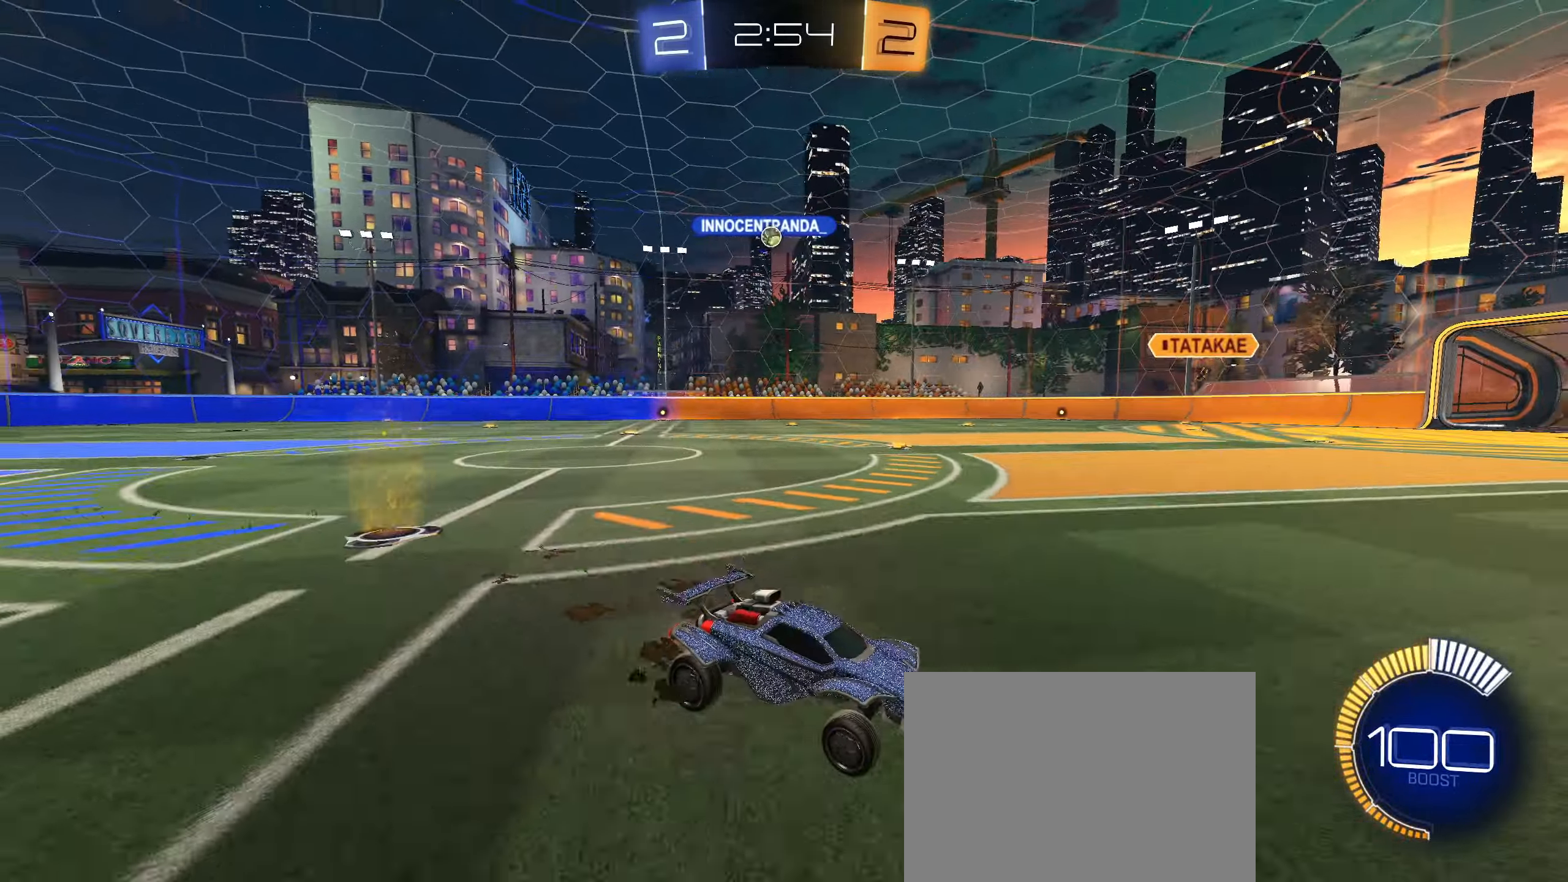
{"buttons": ["R2"], "left_stick": "left", "right_stick": "center", "events": [[200, "left_stick", "left"], [217, "L1", "down"], [400, "L1", "up"]]}
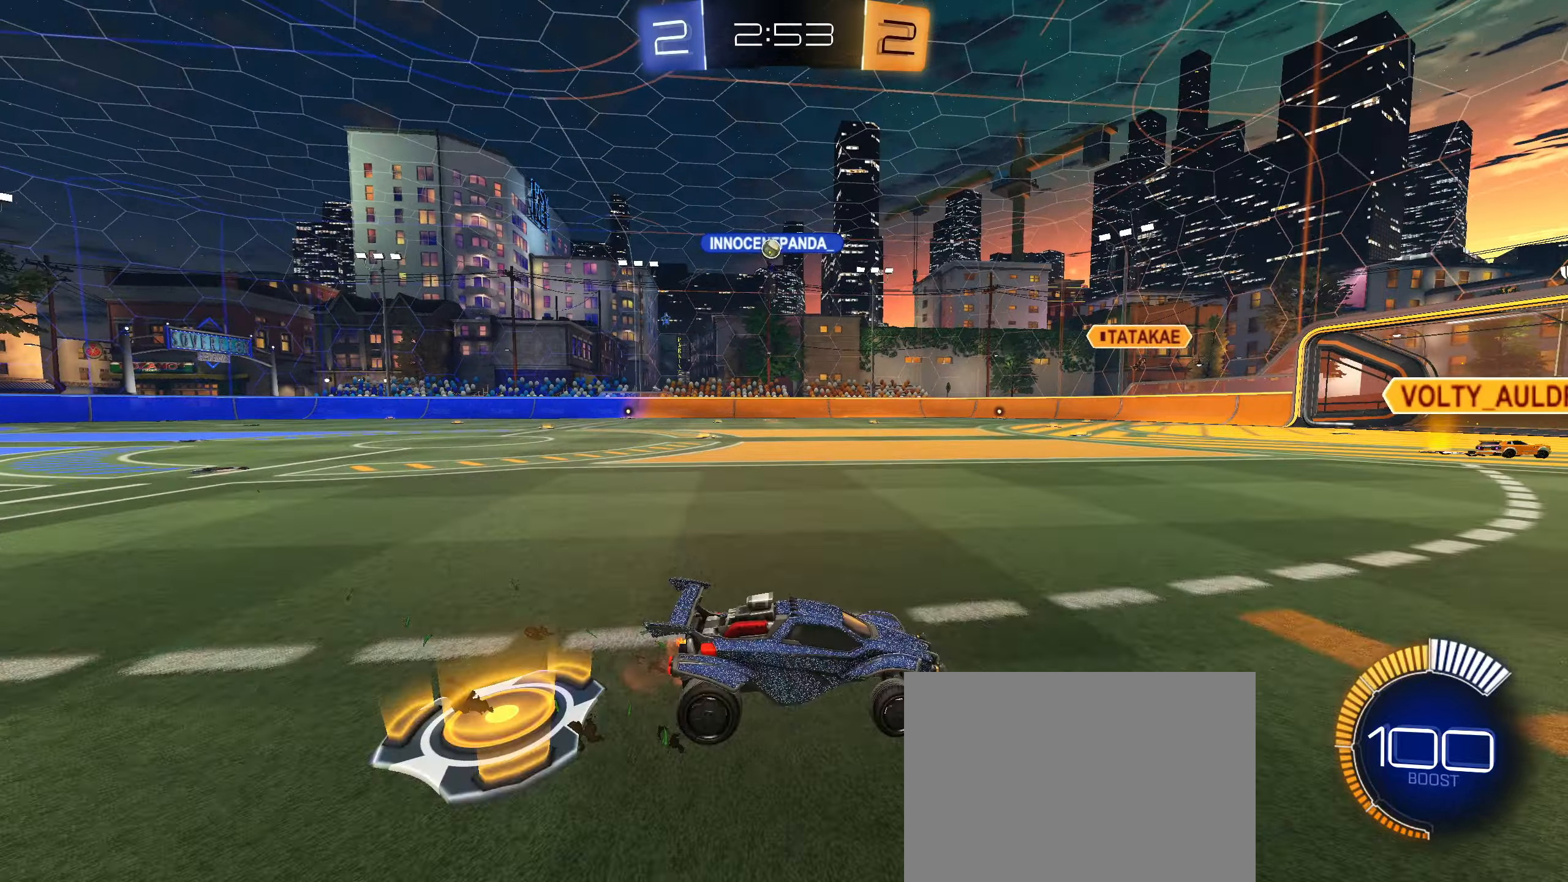
{"buttons": ["R2"], "left_stick": "left", "right_stick": "center", "events": []}
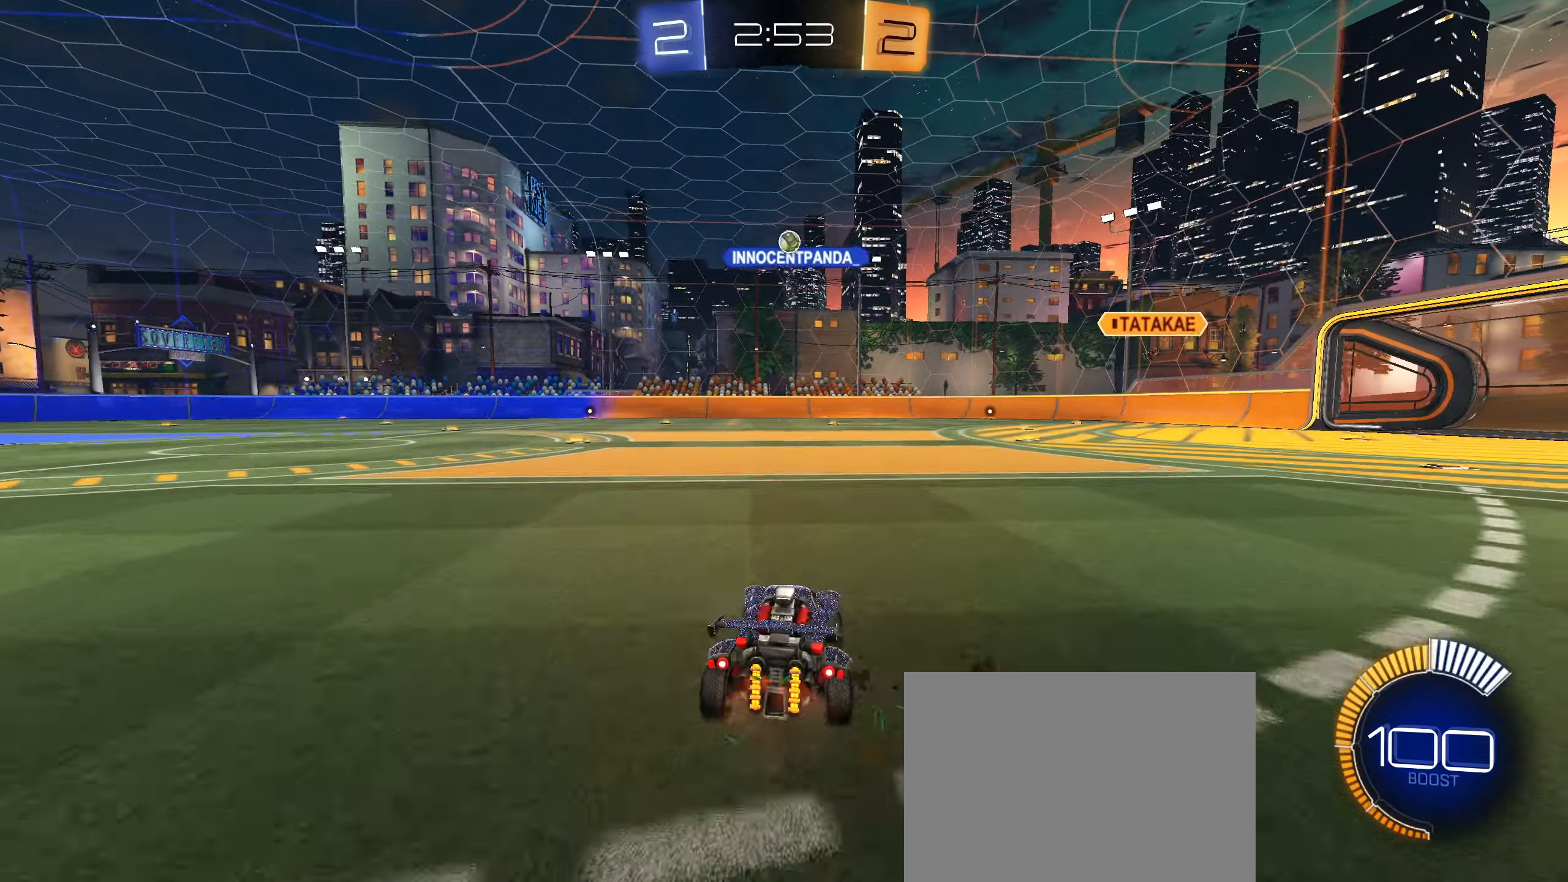
{"buttons": ["R2"], "left_stick": "center", "right_stick": "center", "events": [[183, "left_stick", "center"]]}
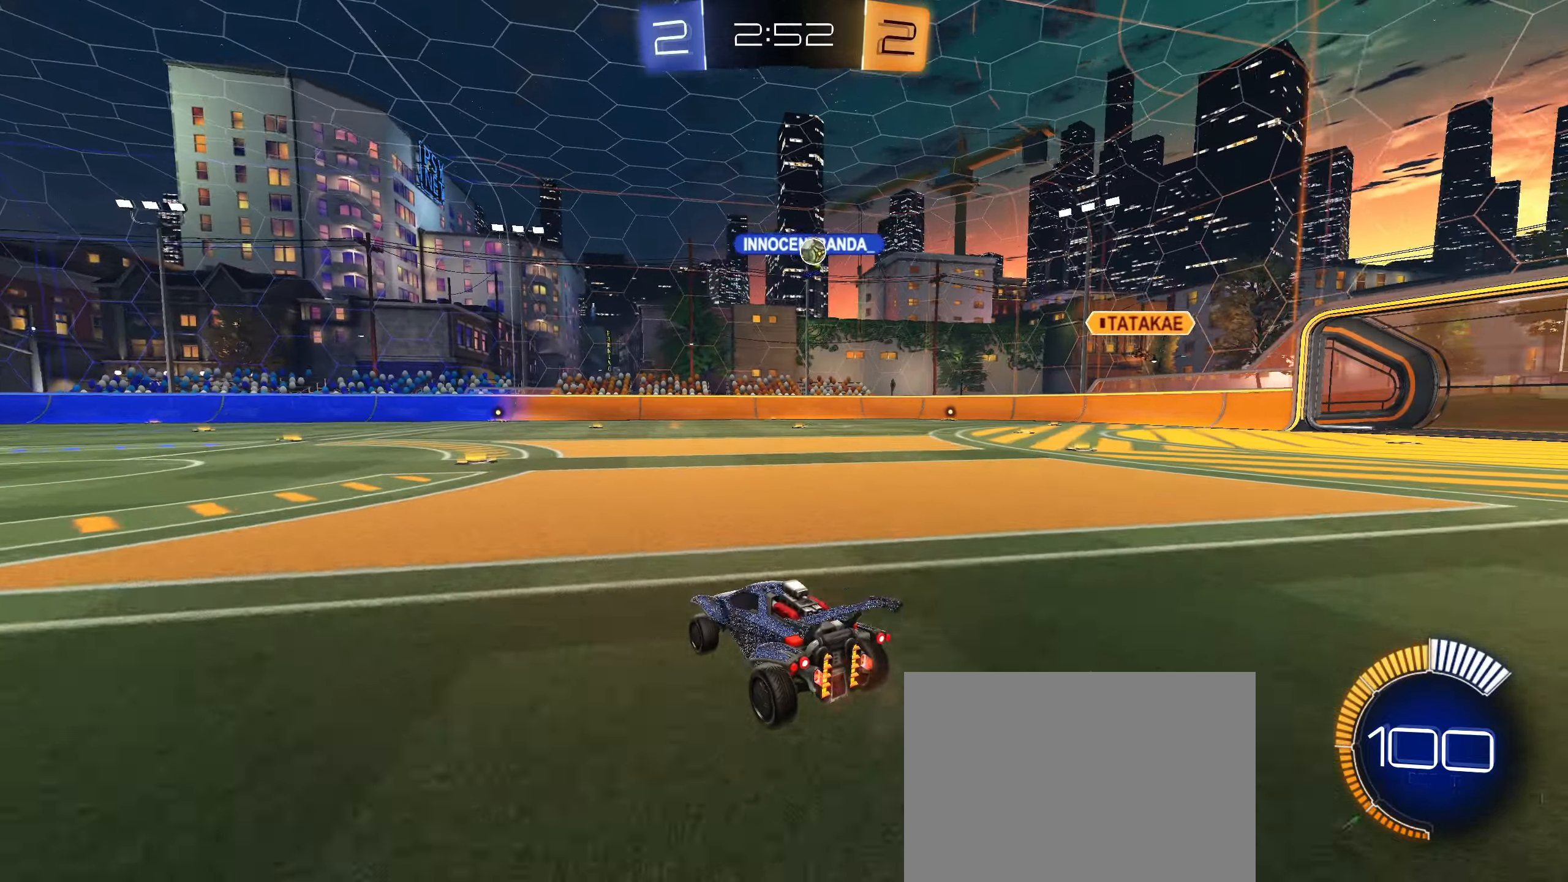
{"buttons": ["R2"], "left_stick": "down-left", "right_stick": "center", "events": [[417, "left_stick", "down-left"]]}
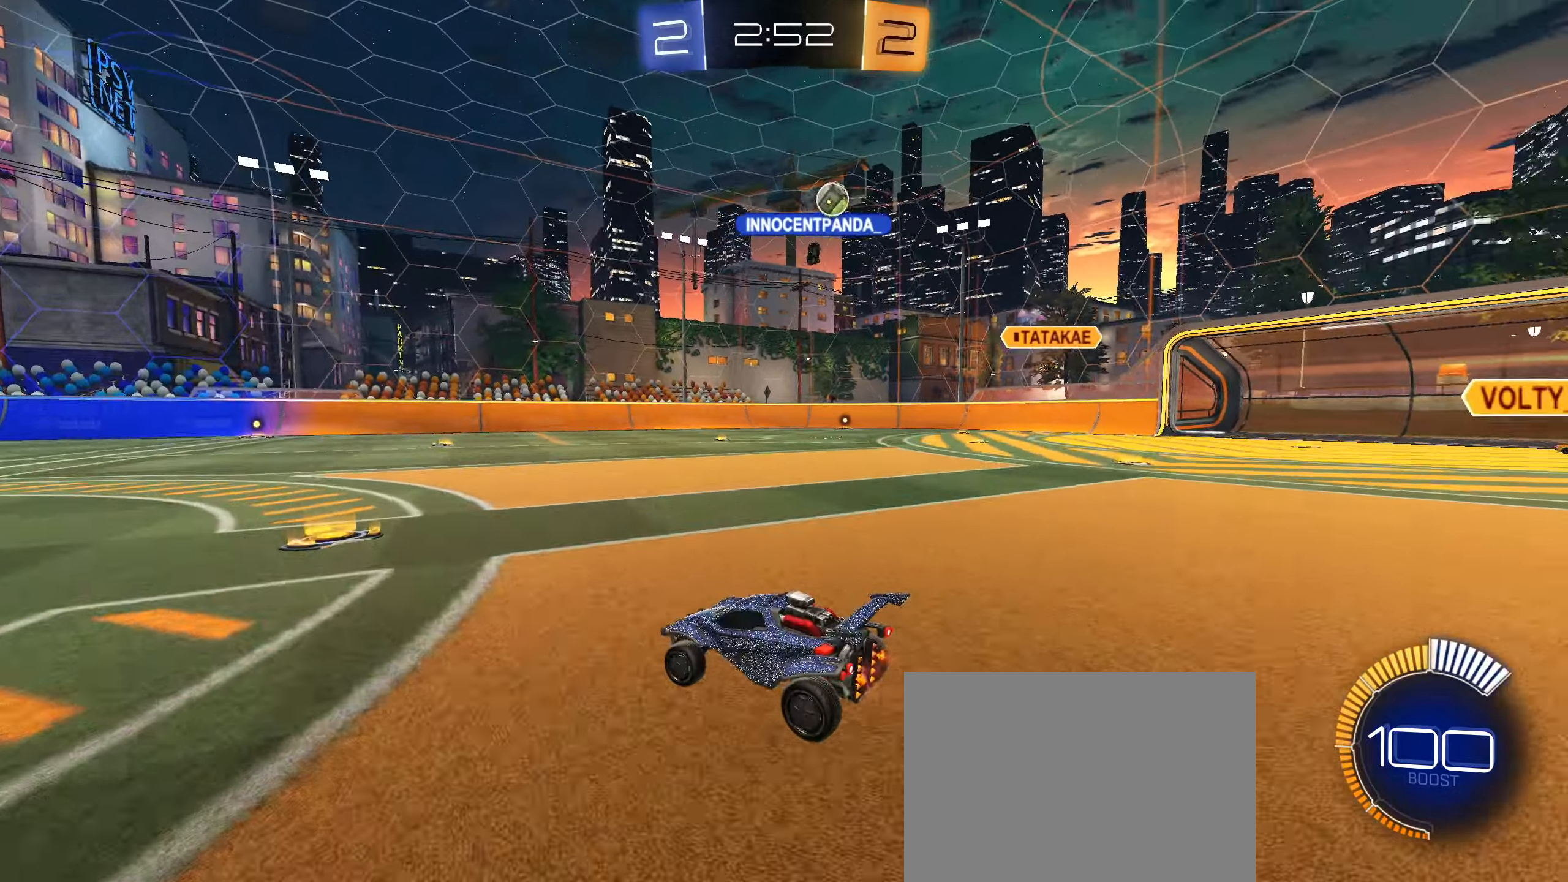
{"buttons": ["R2"], "left_stick": "right", "right_stick": "center", "events": [[167, "left_stick", "center"], [217, "left_stick", "right"], [250, "L1", "down"], [483, "L1", "up"]]}
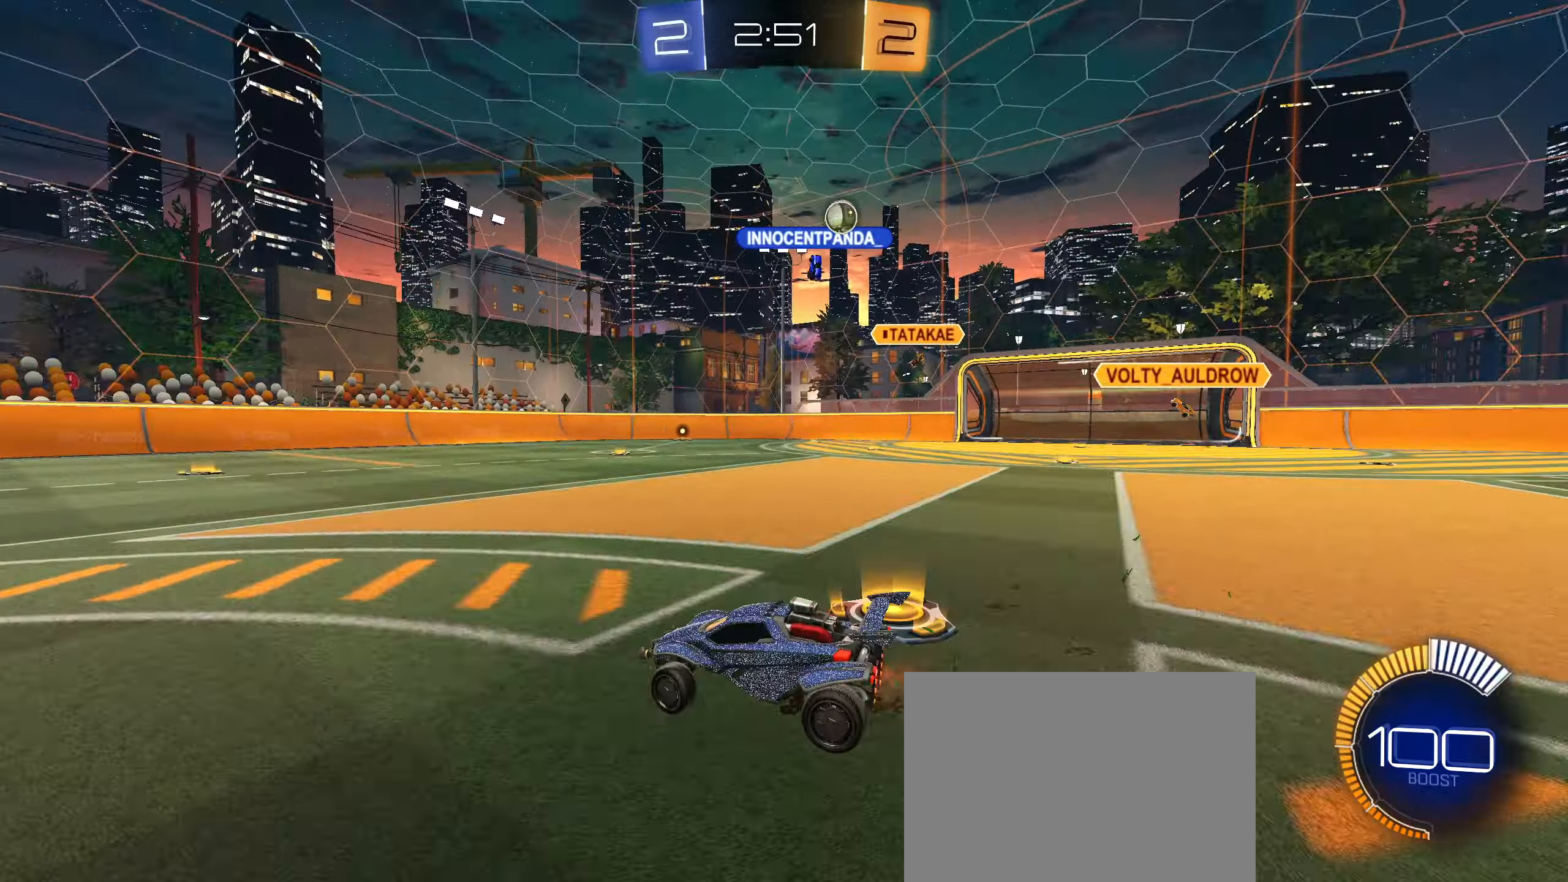
{"buttons": ["R2"], "left_stick": "right", "right_stick": "center", "events": []}
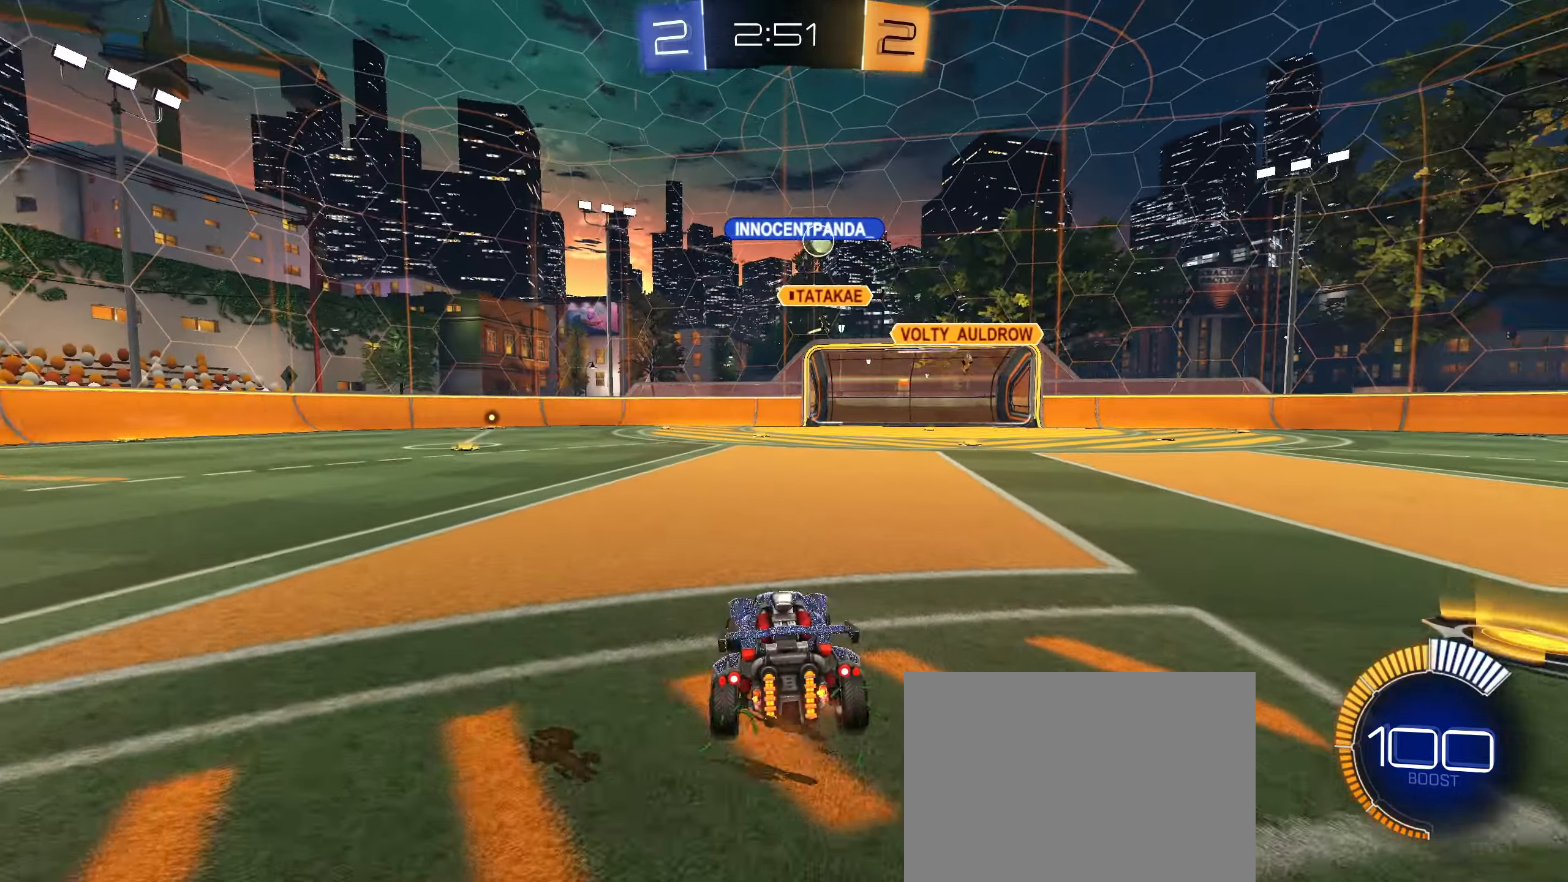
{"buttons": ["R2"], "left_stick": "center", "right_stick": "center", "events": [[433, "left_stick", "center"]]}
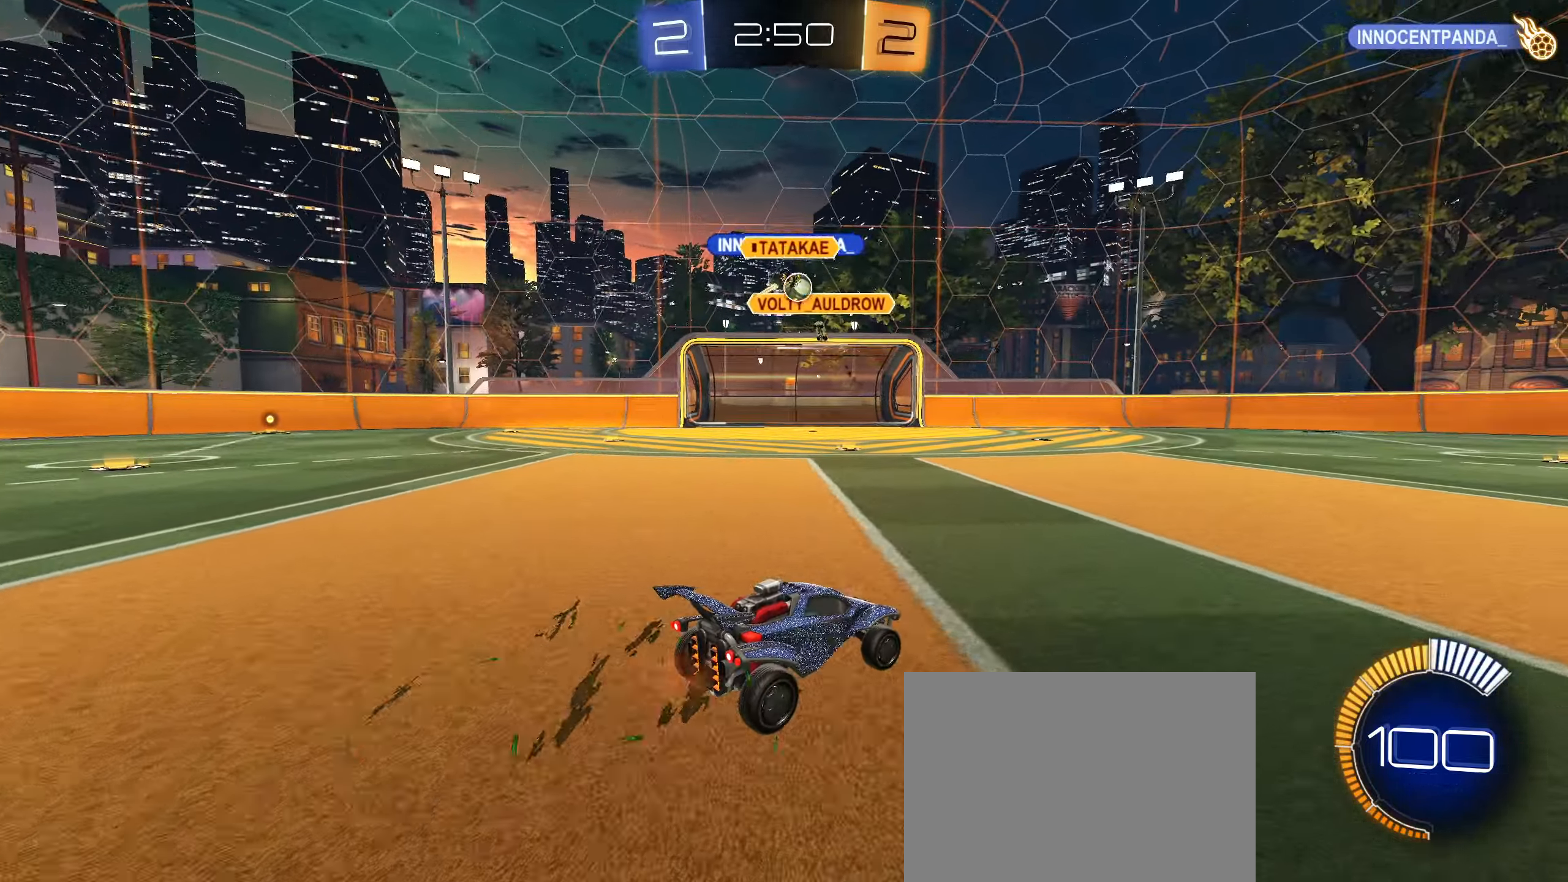
{"buttons": ["R2"], "left_stick": "center", "right_stick": "center", "events": [[83, "left_stick", "right"], [233, "left_stick", "left"], [417, "left_stick", "center"]]}
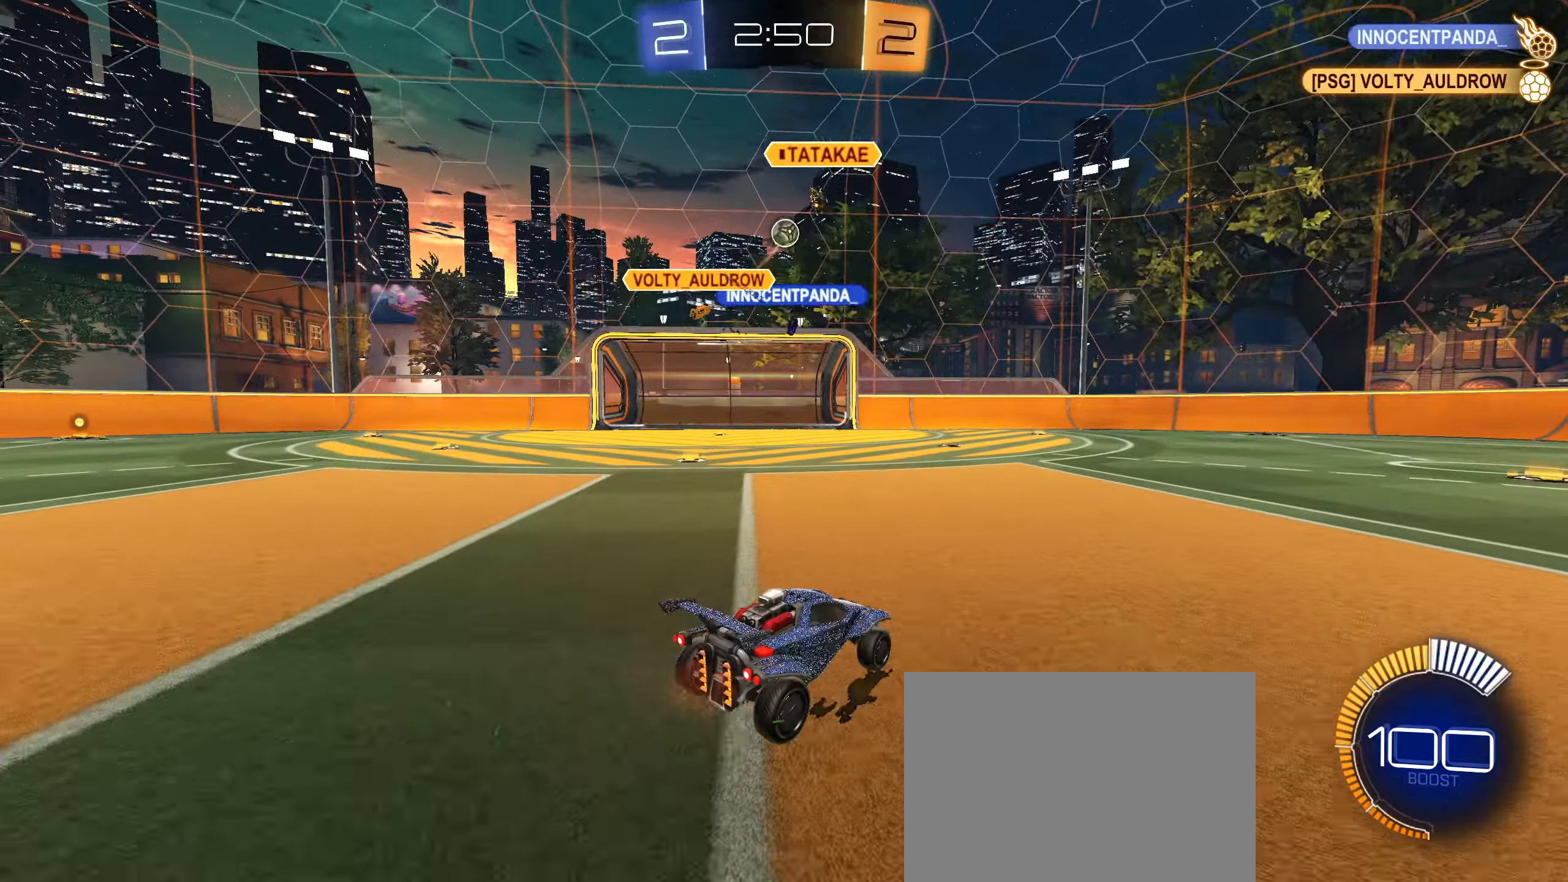
{"buttons": ["R2"], "left_stick": "center", "right_stick": "center", "events": [[33, "left_stick", "right"], [183, "L2", "down"], [333, "L2", "up"], [500, "left_stick", "center"]]}
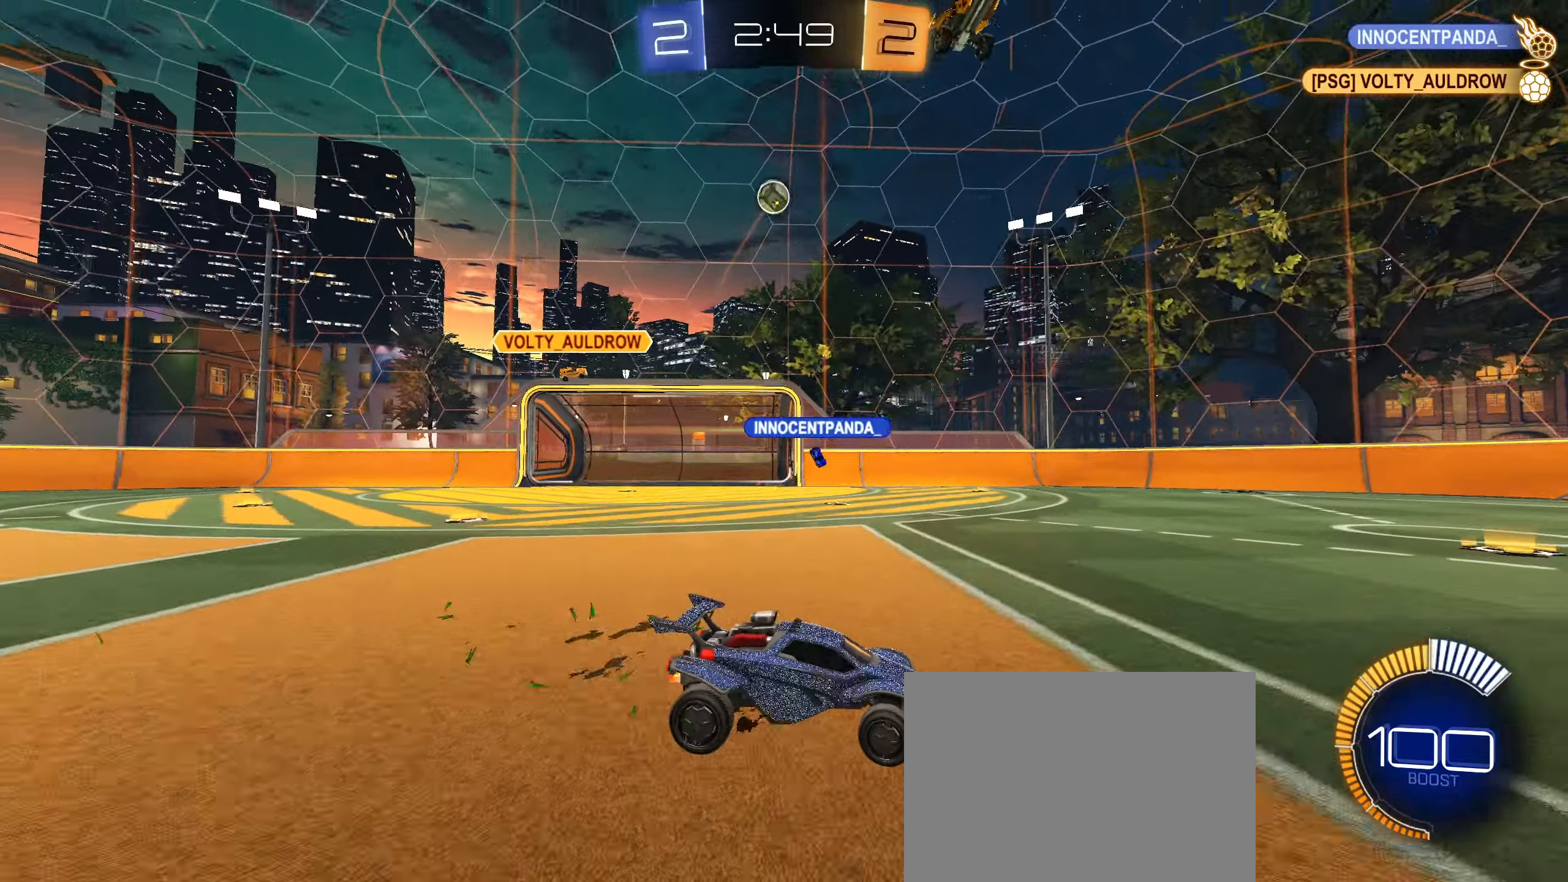
{"buttons": ["R2"], "left_stick": "center", "right_stick": "center", "events": [[167, "left_stick", "right"], [333, "left_stick", "center"]]}
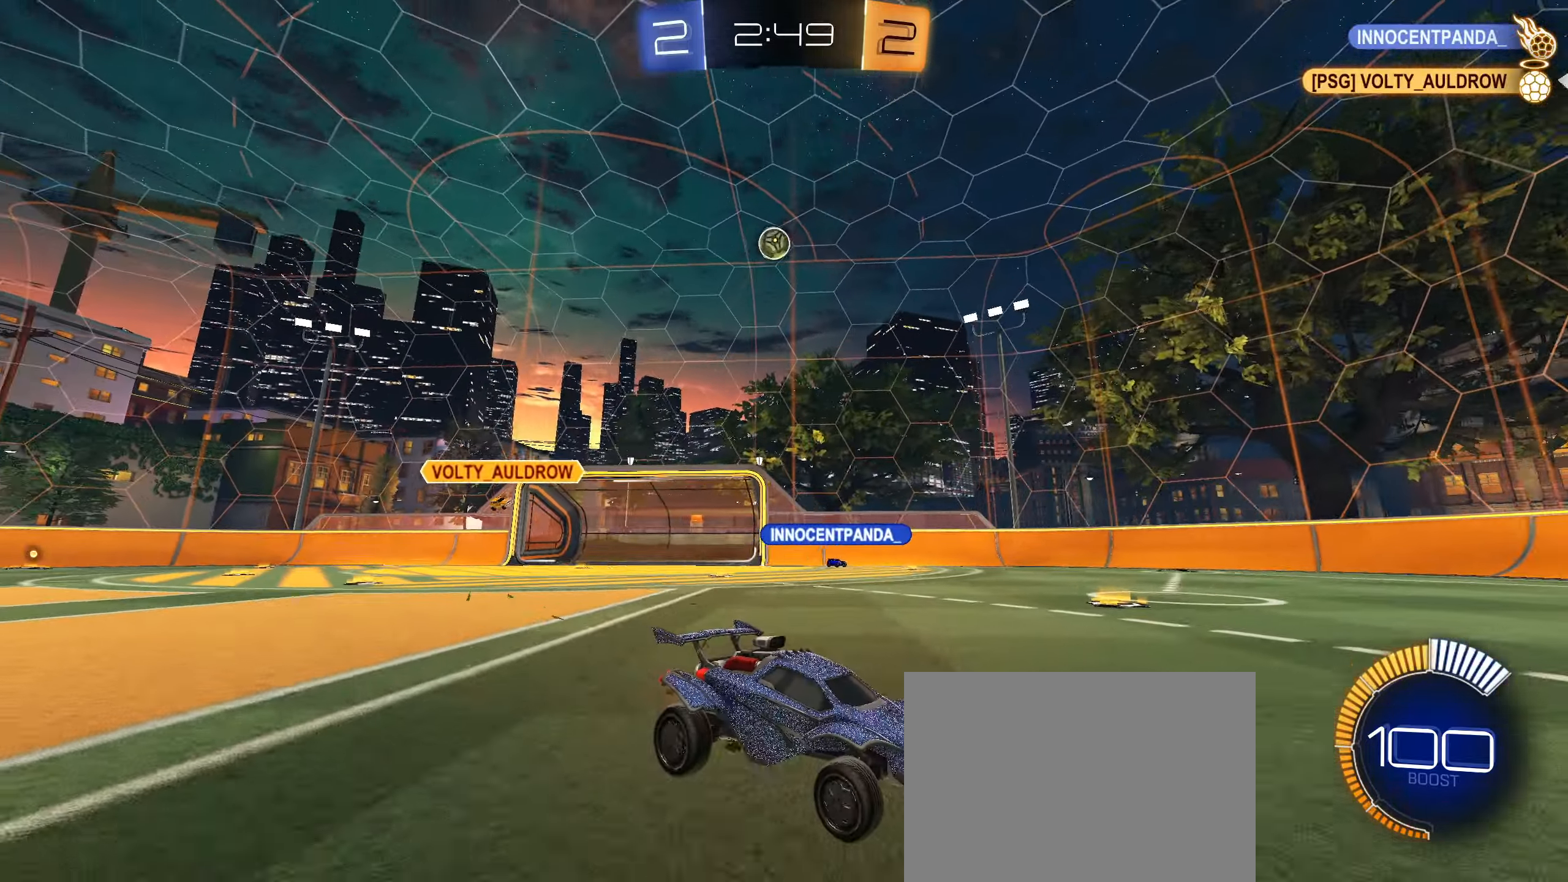
{"buttons": ["L1", "R2"], "left_stick": "left", "right_stick": "center", "events": [[267, "left_stick", "left"], [284, "L1", "down"]]}
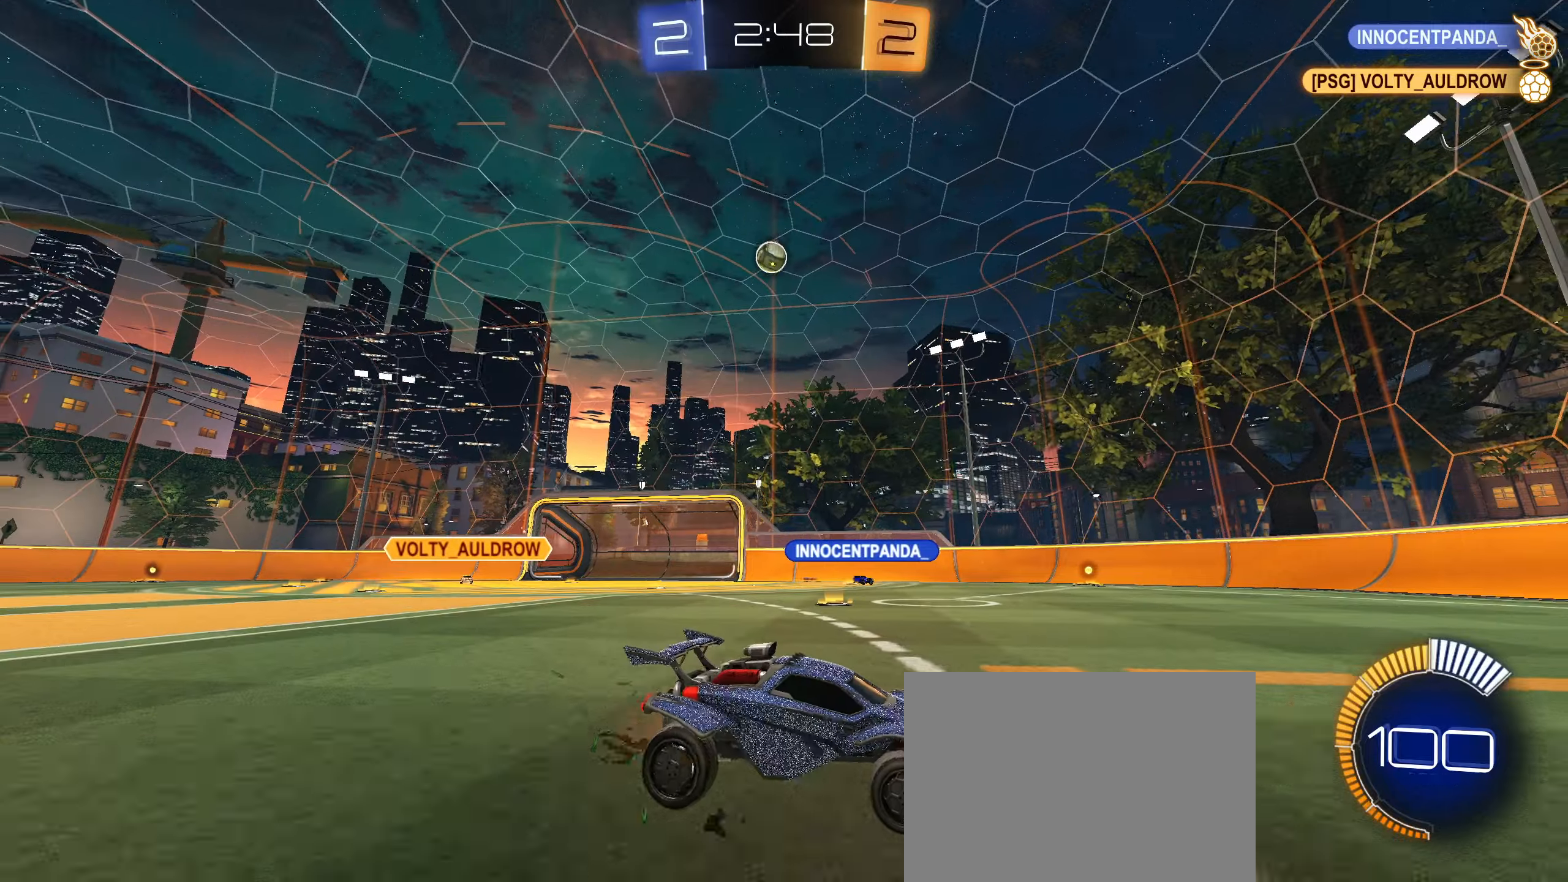
{"buttons": ["CROSS", "R2"], "left_stick": "down", "right_stick": "center", "events": [[67, "L1", "up"], [467, "left_stick", "down"], [484, "CROSS", "down"]]}